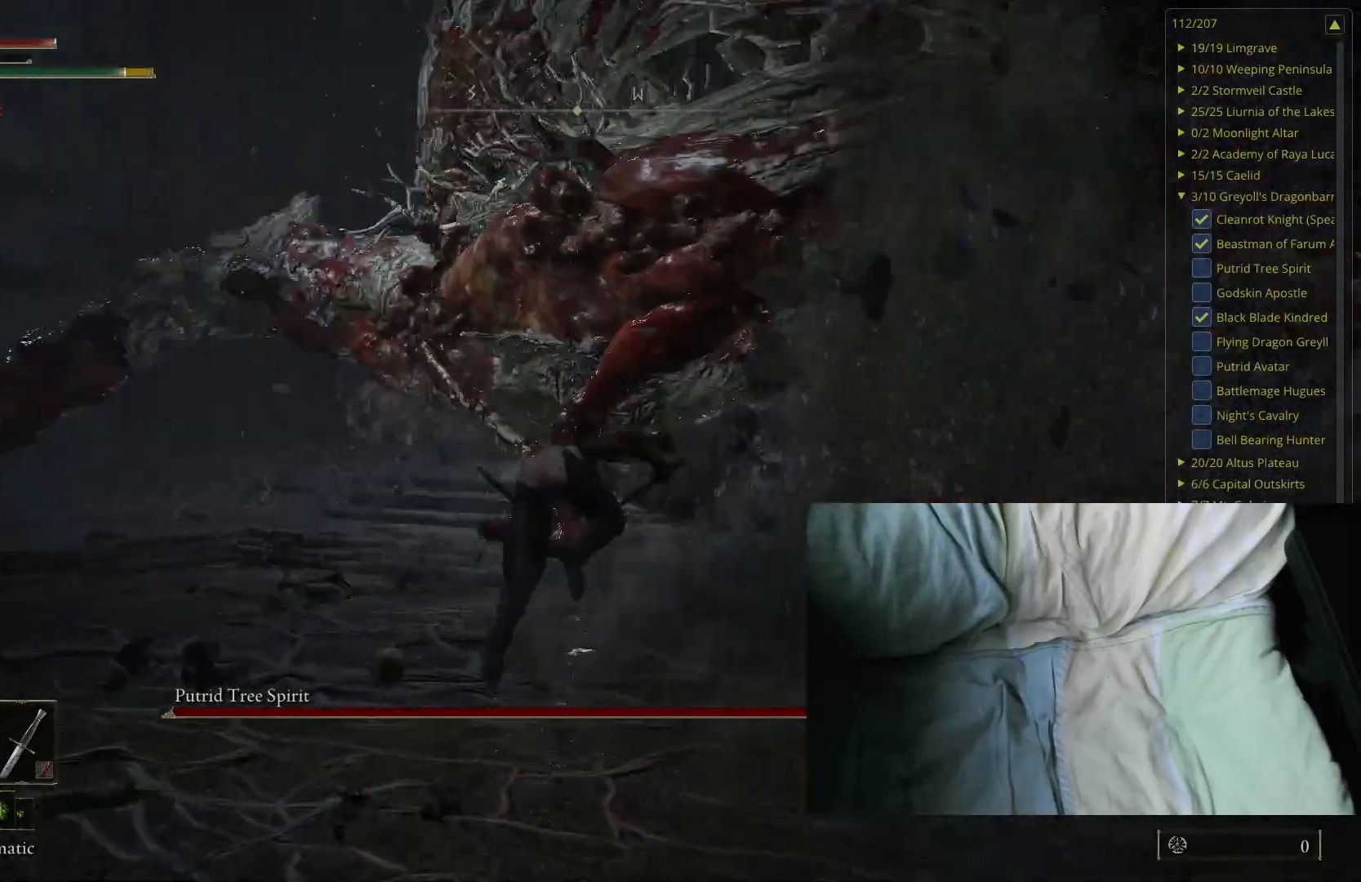
Gameplay with a controller (Xbox layout); each line is a JSON object with the inputs held at the frame after it. "events" lists button and stick changes between this image and that frame as [ms after this image, input, new state], when the widget could be followed in between.
{"buttons": [], "left_stick": "up", "right_stick": "center", "events": [[150, "right_stick", "left"], [383, "right_stick", "center"]]}
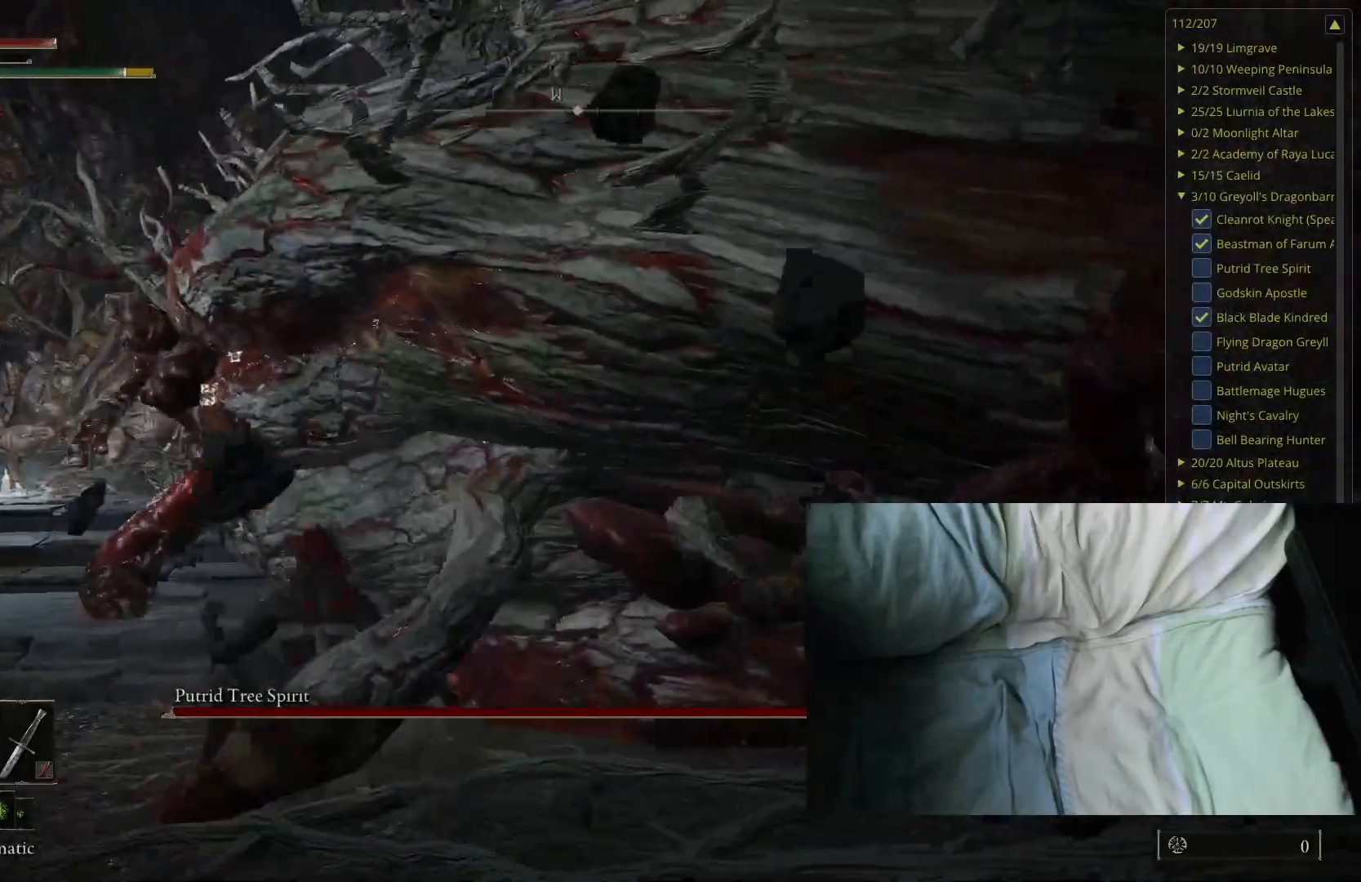
{"buttons": [], "left_stick": "up-right", "right_stick": "center", "events": [[217, "right_stick", "left"], [367, "right_stick", "center"], [450, "left_stick", "up-right"]]}
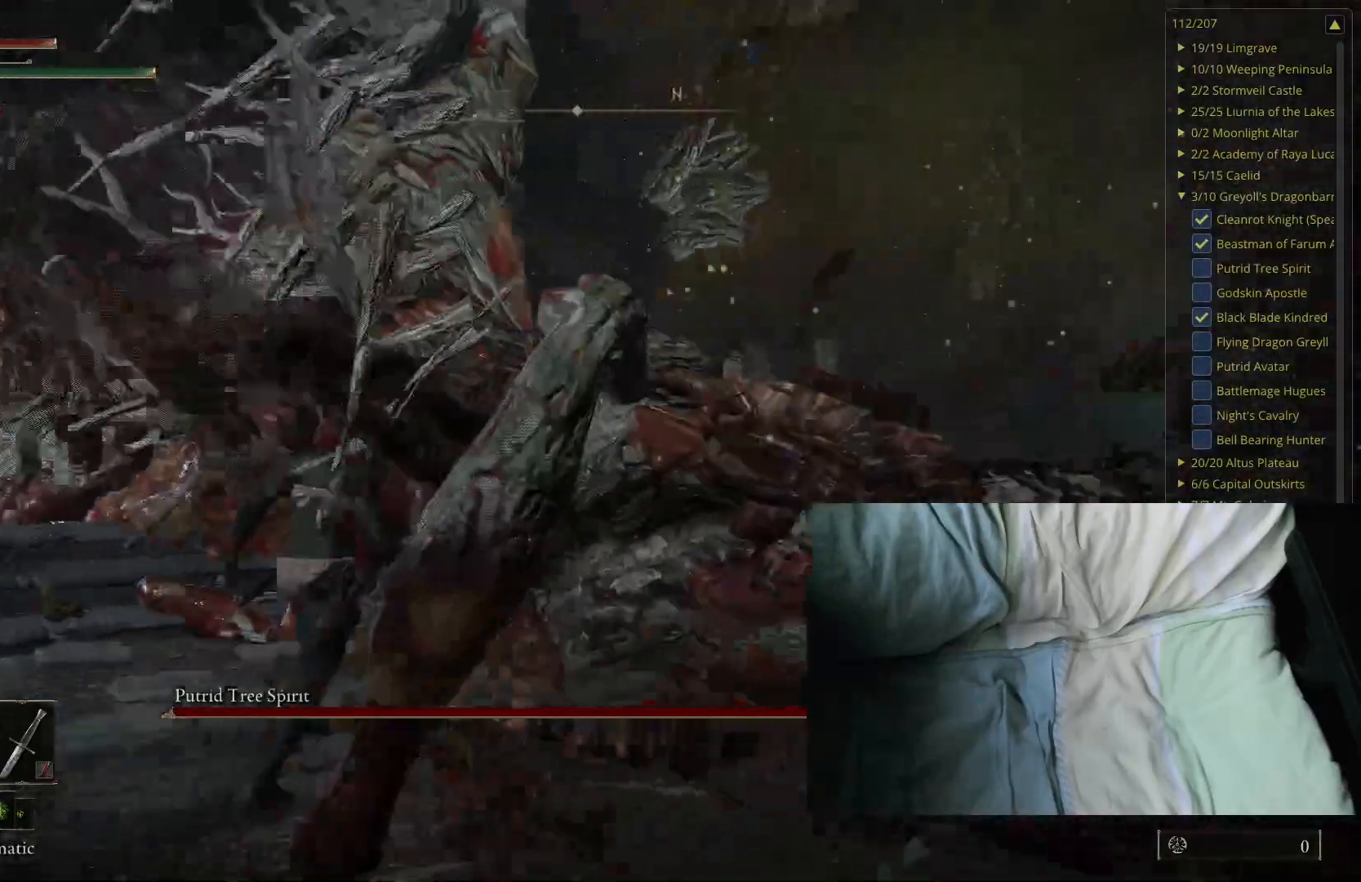
{"buttons": [], "left_stick": "up-right", "right_stick": "center", "events": [[267, "right_stick", "left"], [417, "right_stick", "center"]]}
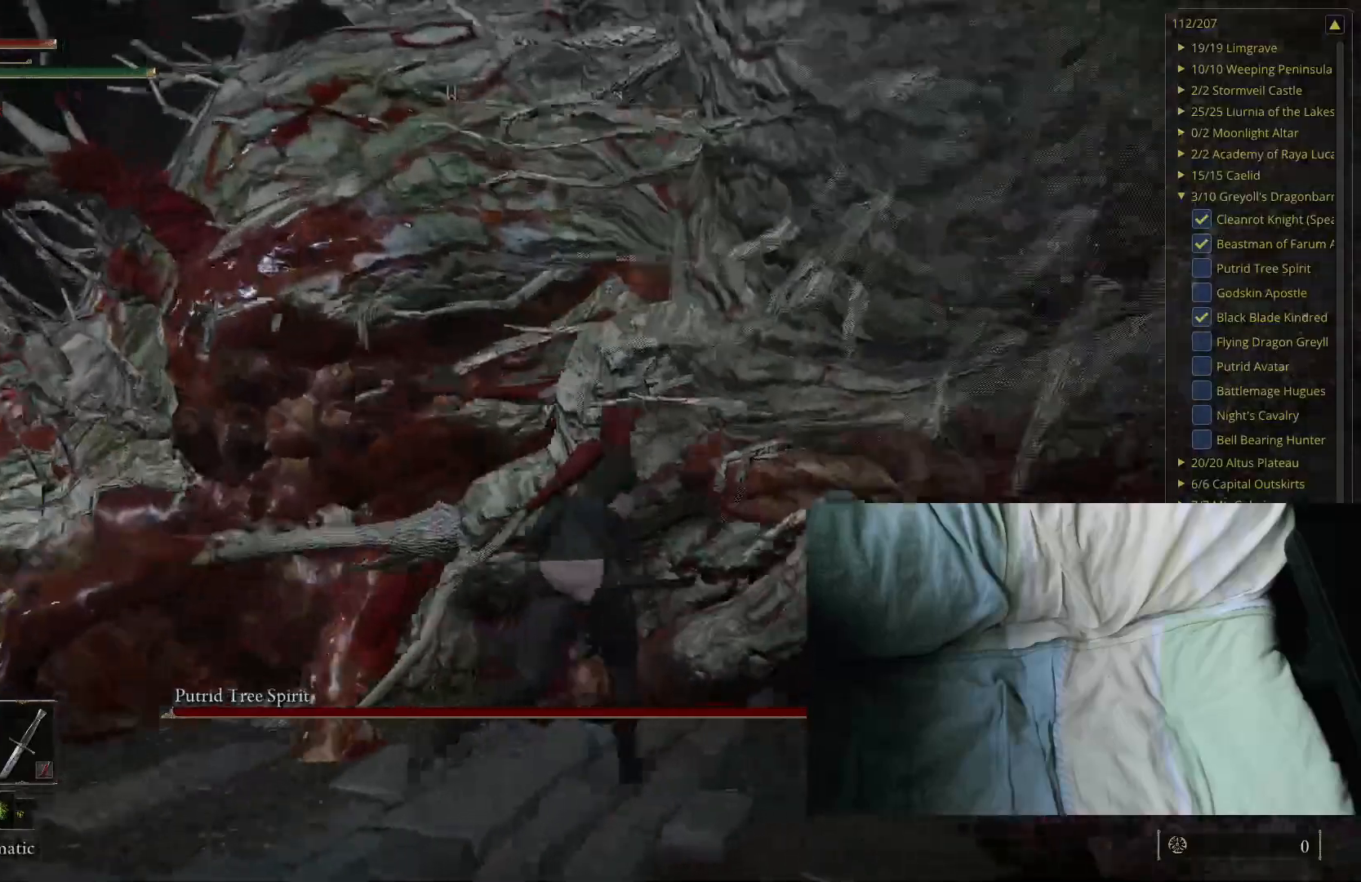
{"buttons": [], "left_stick": "up-right", "right_stick": "center", "events": [[133, "R1", "down"], [250, "R1", "up"]]}
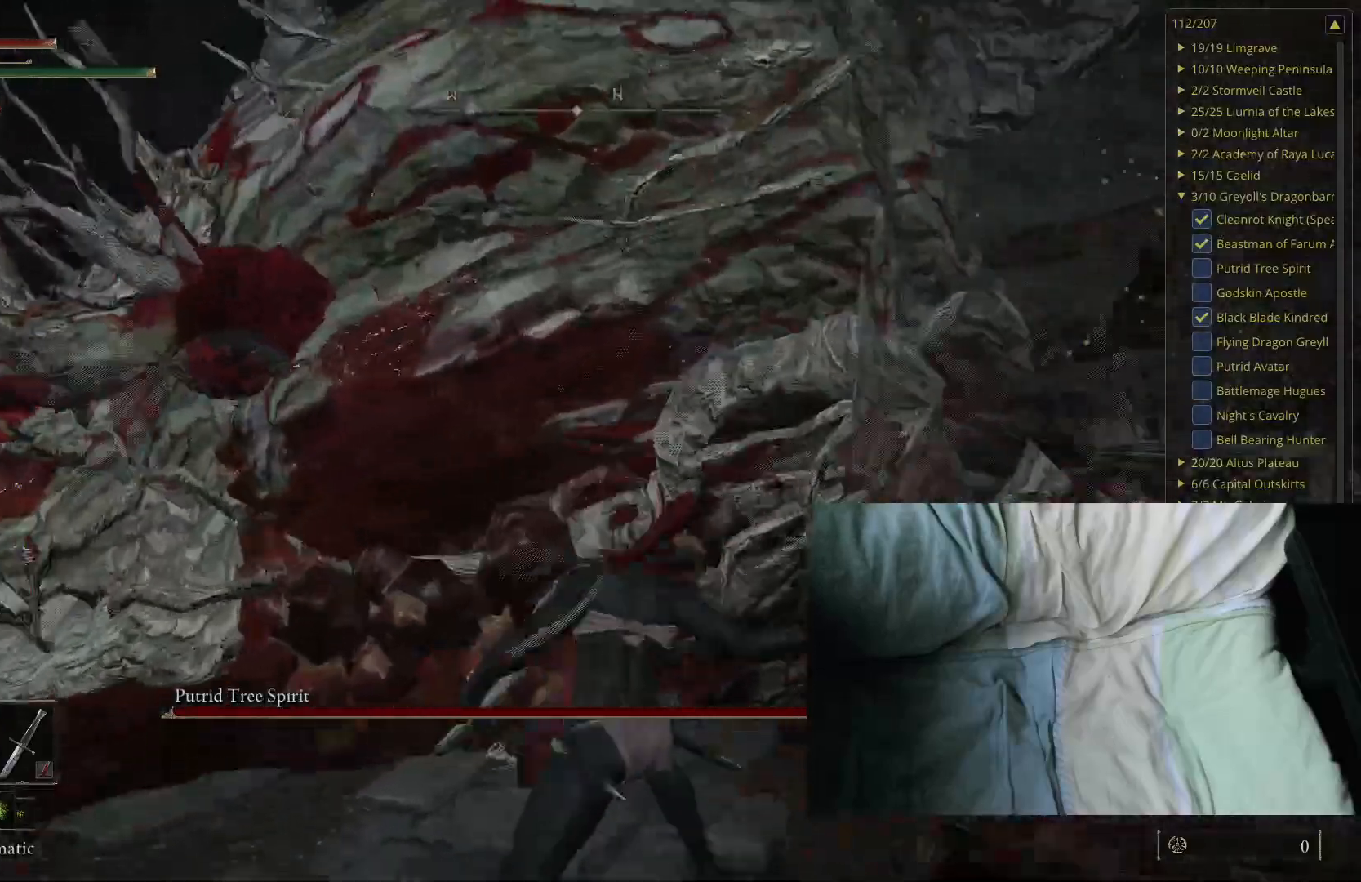
{"buttons": [], "left_stick": "up-right", "right_stick": "center", "events": []}
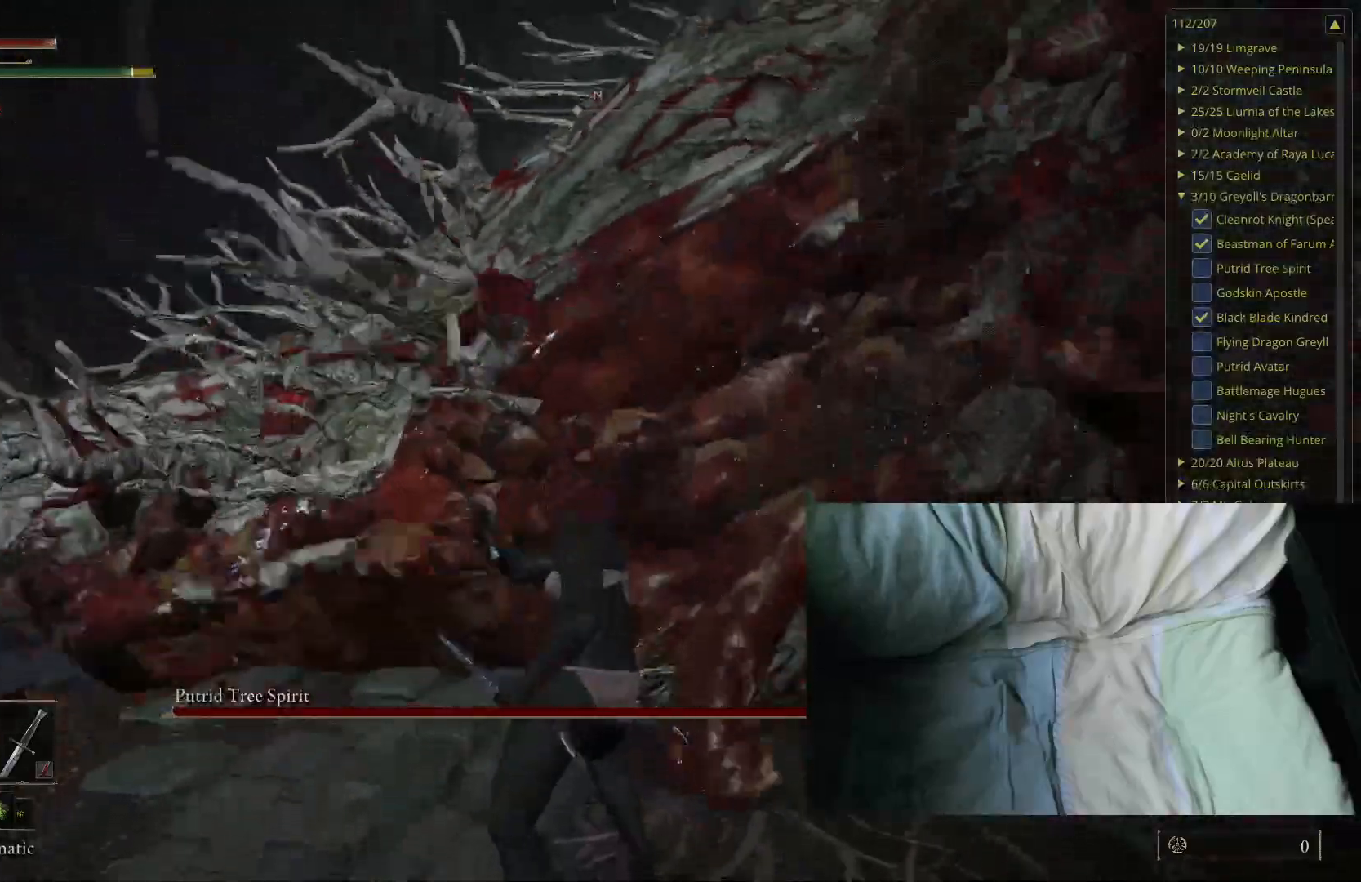
{"buttons": [], "left_stick": "up", "right_stick": "center", "events": [[17, "right_stick", "left"], [167, "right_stick", "center"], [333, "left_stick", "up"]]}
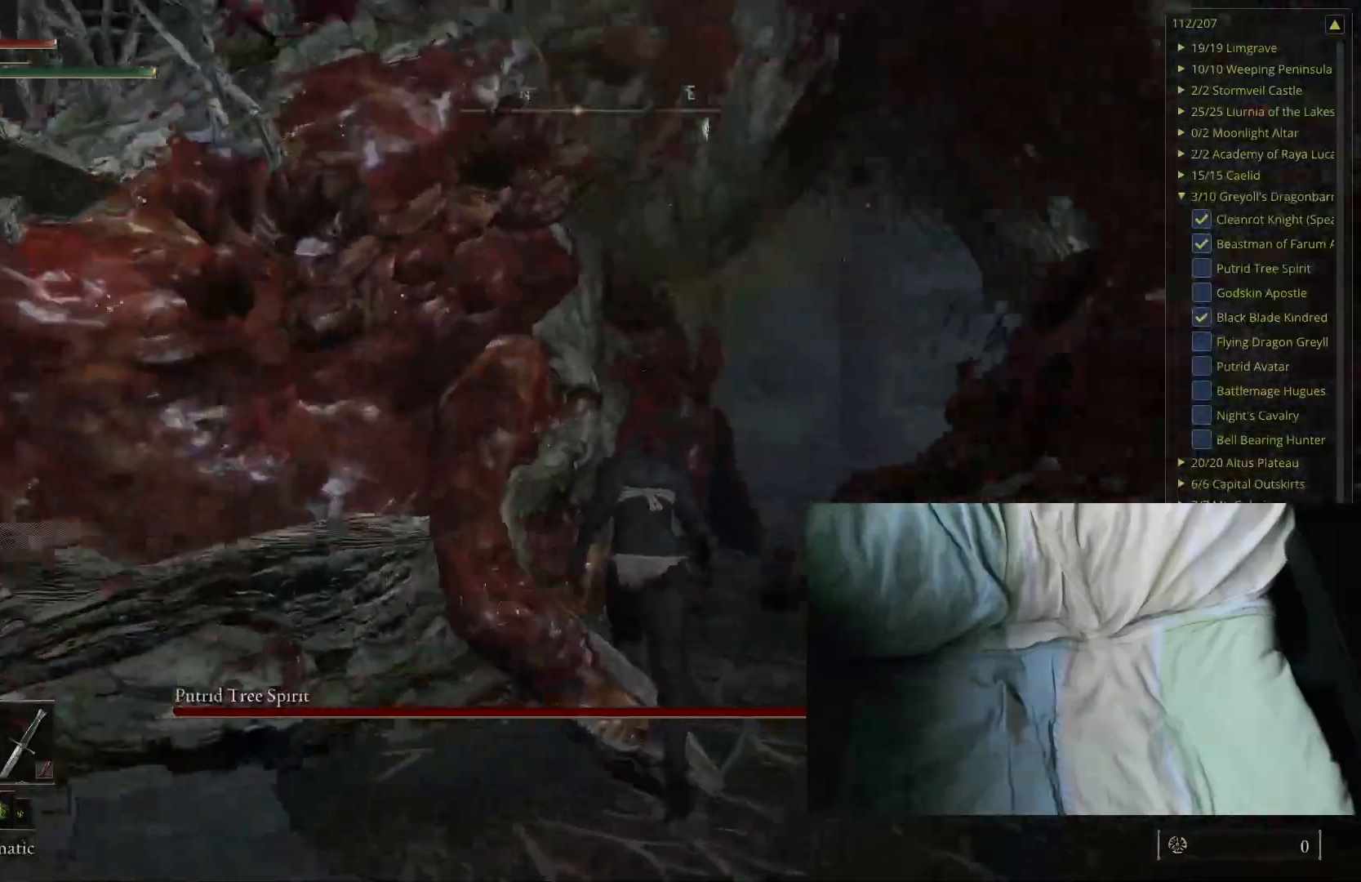
{"buttons": [], "left_stick": "center", "right_stick": "center", "events": [[133, "right_stick", "right"], [350, "right_stick", "center"], [383, "left_stick", "center"]]}
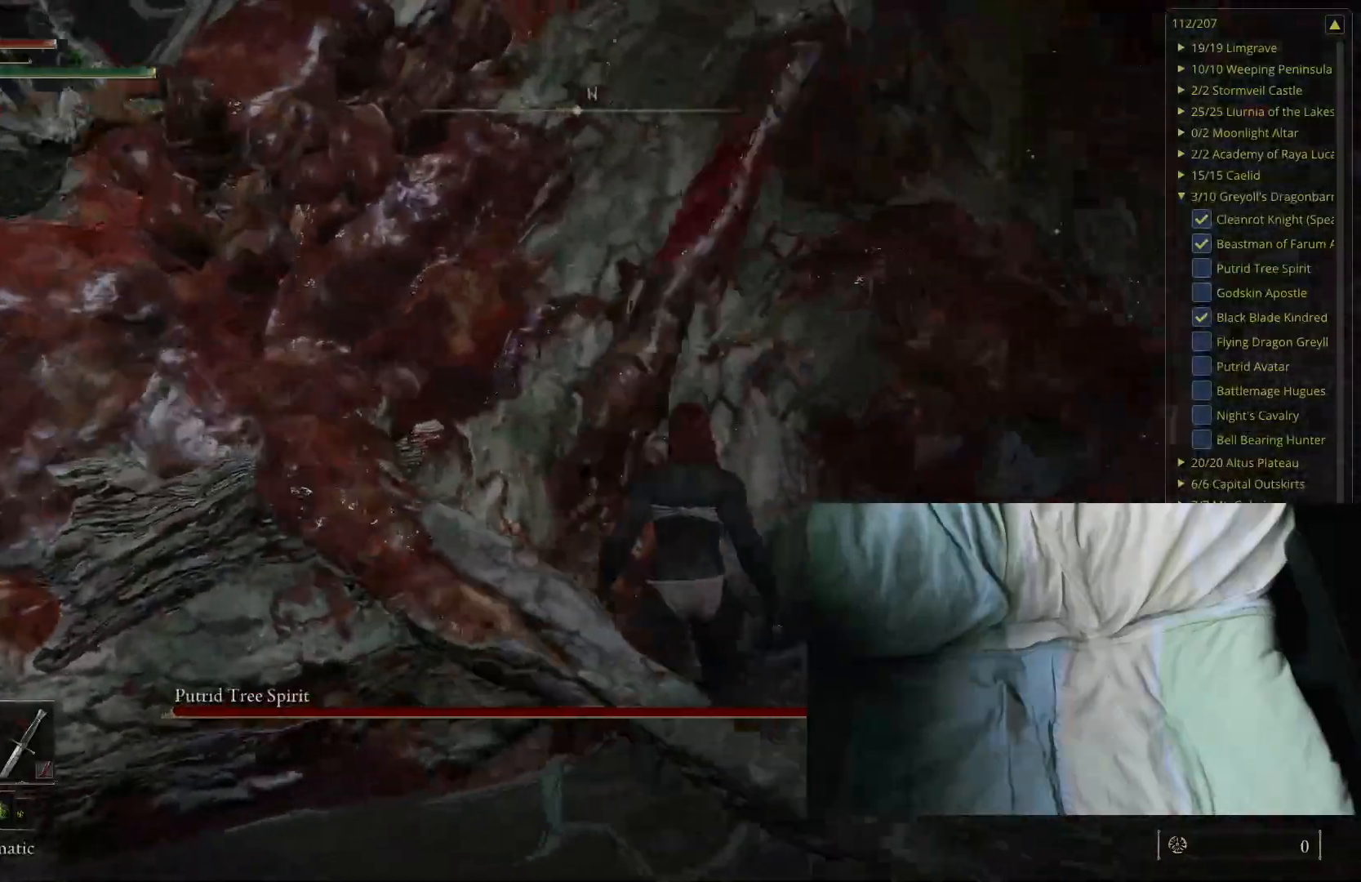
{"buttons": [], "left_stick": "down-left", "right_stick": "center", "events": [[150, "left_stick", "left"], [350, "left_stick", "down-left"]]}
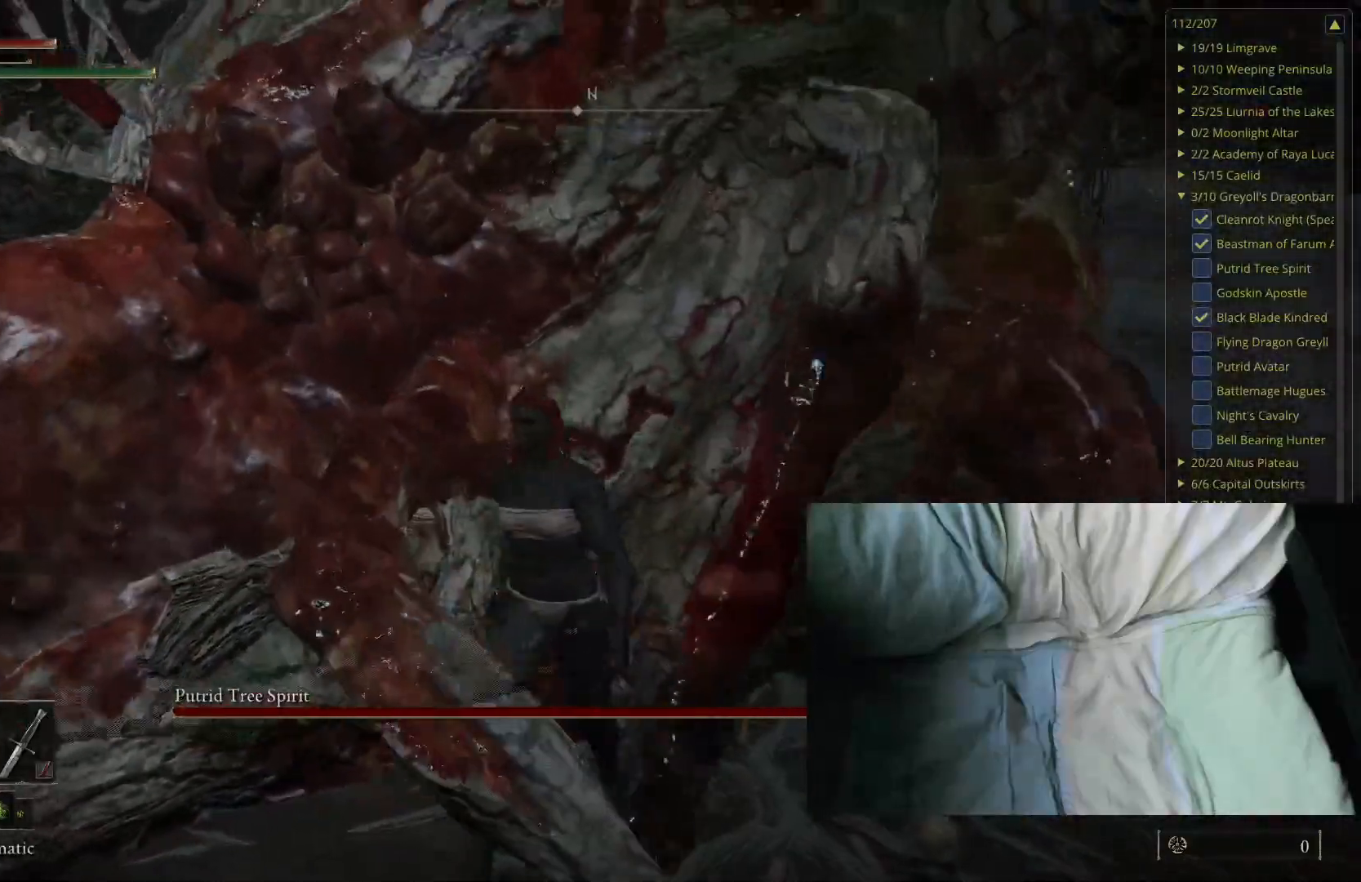
{"buttons": [], "left_stick": "down", "right_stick": "center", "events": [[17, "left_stick", "down"]]}
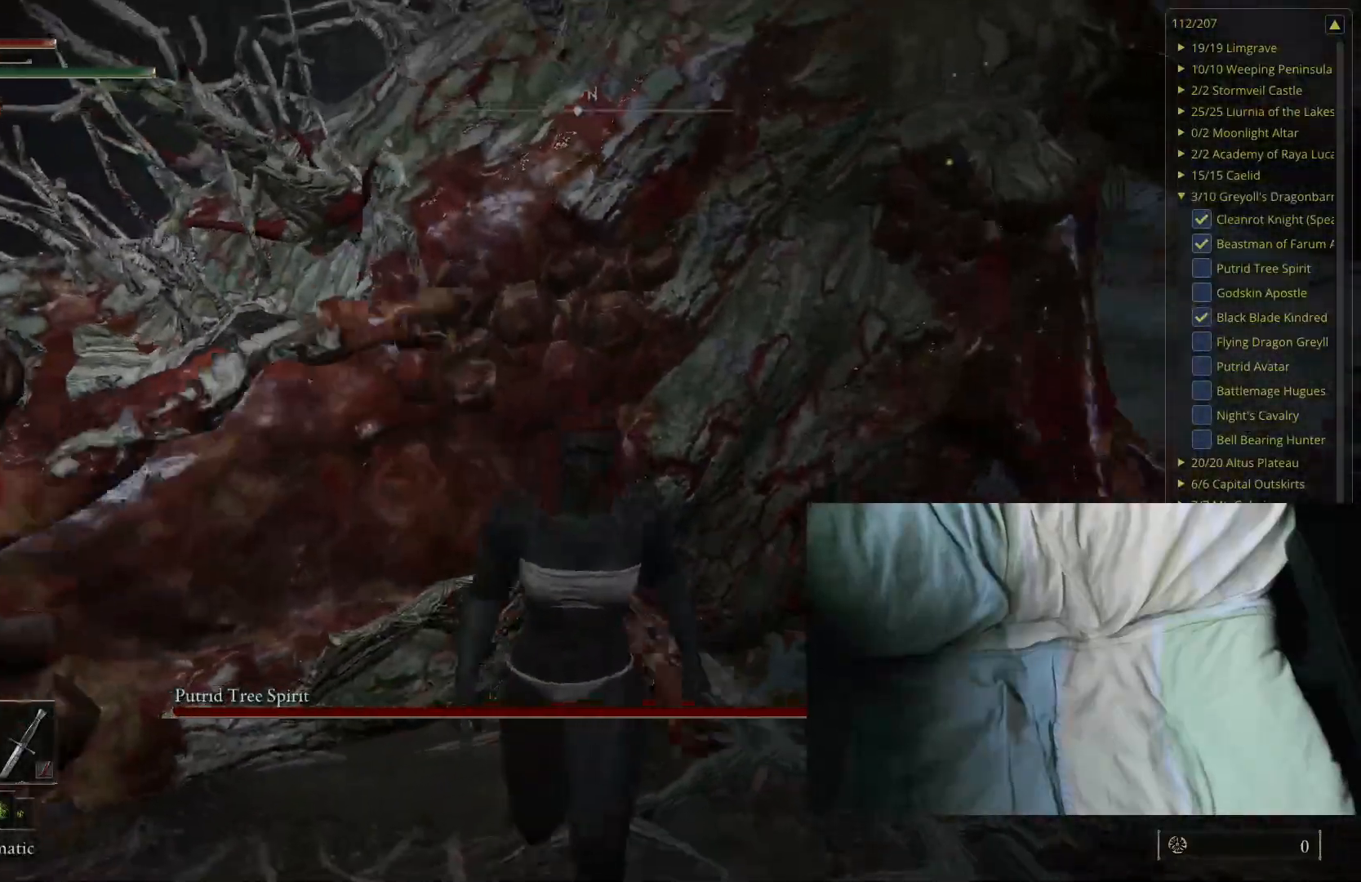
{"buttons": [], "left_stick": "up-left", "right_stick": "center", "events": [[183, "left_stick", "left"], [250, "left_stick", "up-left"]]}
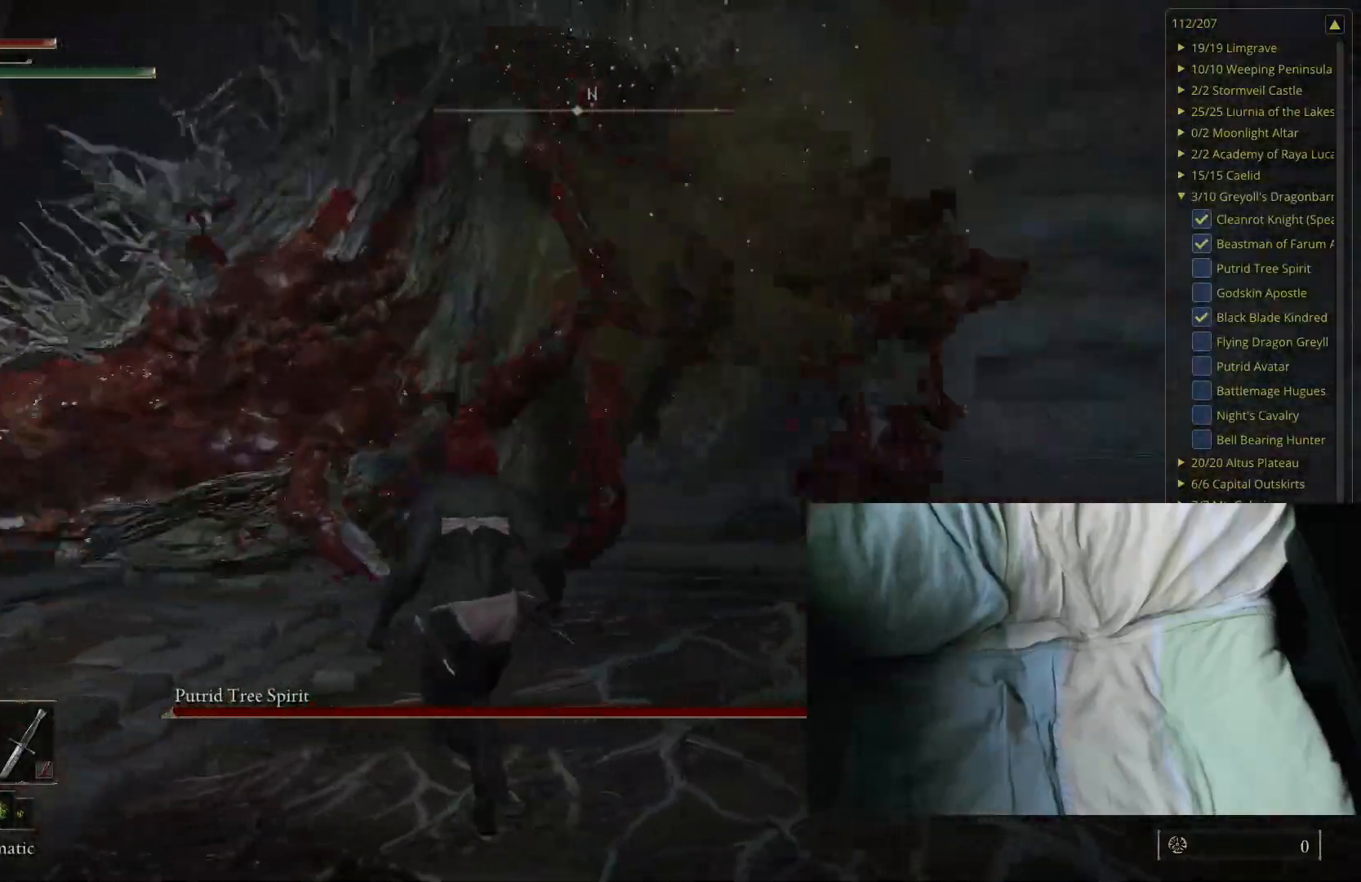
{"buttons": [], "left_stick": "up", "right_stick": "left", "events": [[300, "left_stick", "center"], [383, "left_stick", "up"], [383, "right_stick", "left"]]}
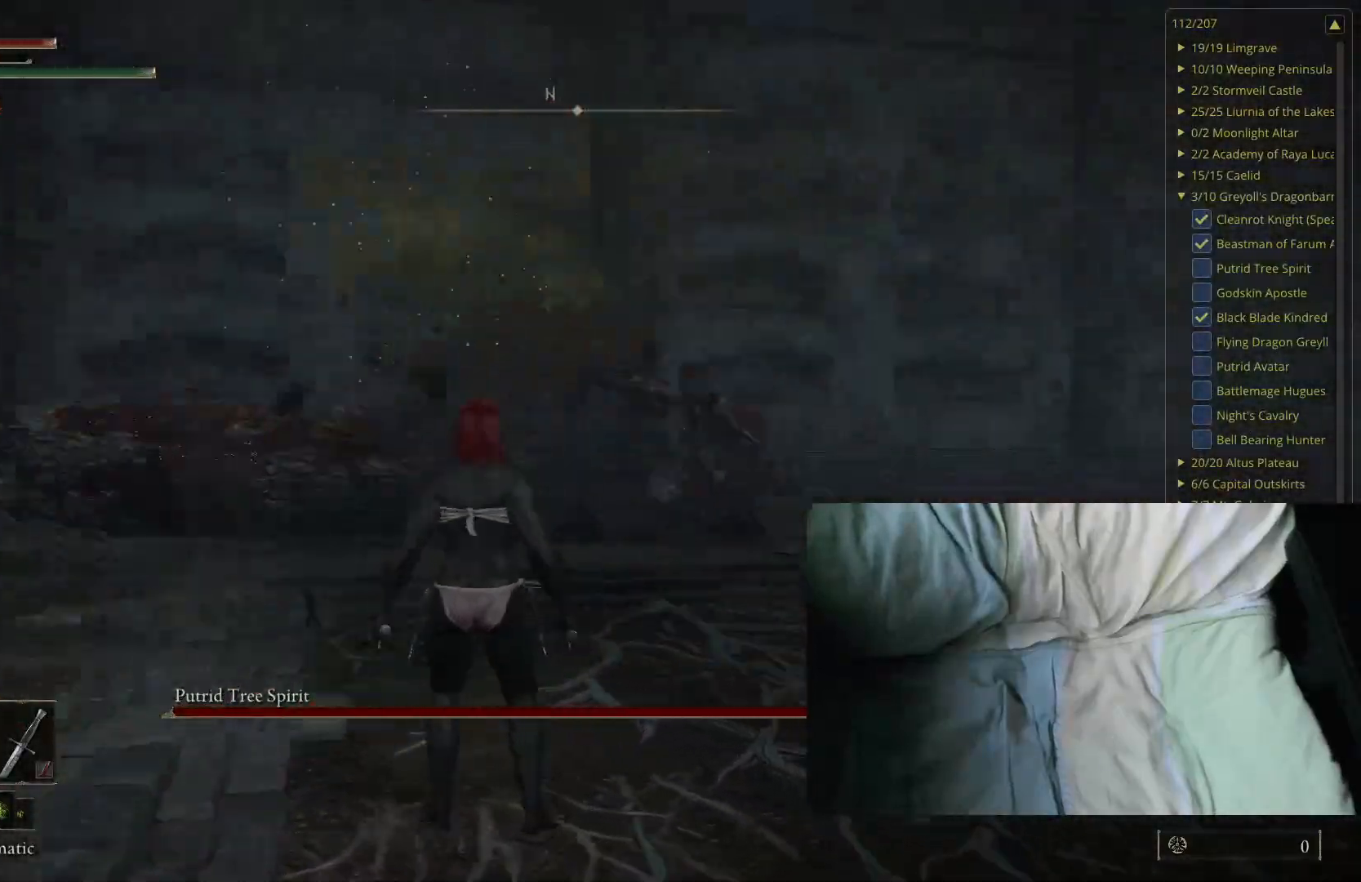
{"buttons": [], "left_stick": "up", "right_stick": "left", "events": [[83, "right_stick", "center"], [500, "right_stick", "left"]]}
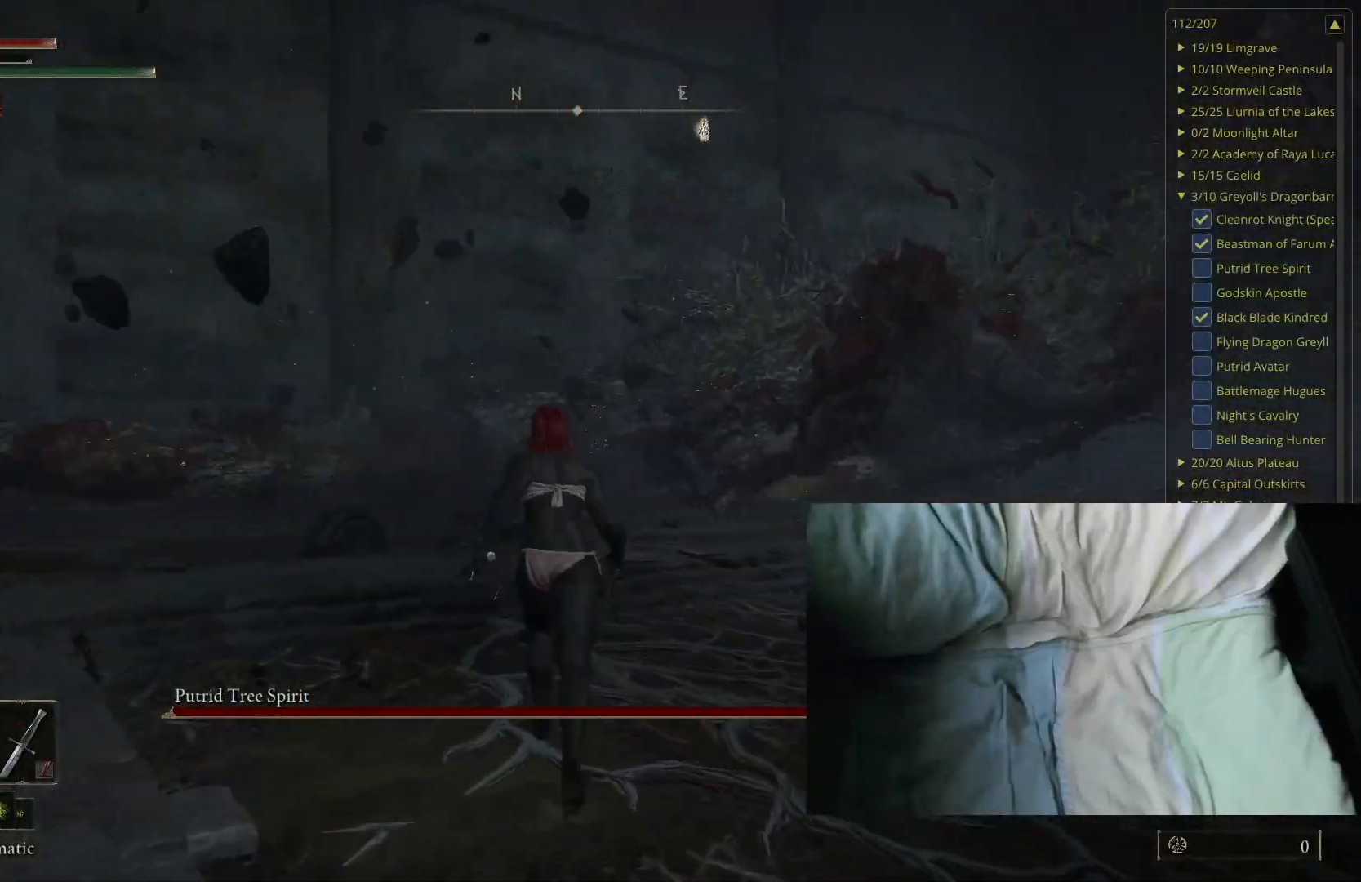
{"buttons": [], "left_stick": "up", "right_stick": "center", "events": [[150, "right_stick", "center"], [300, "right_stick", "left"], [417, "right_stick", "center"]]}
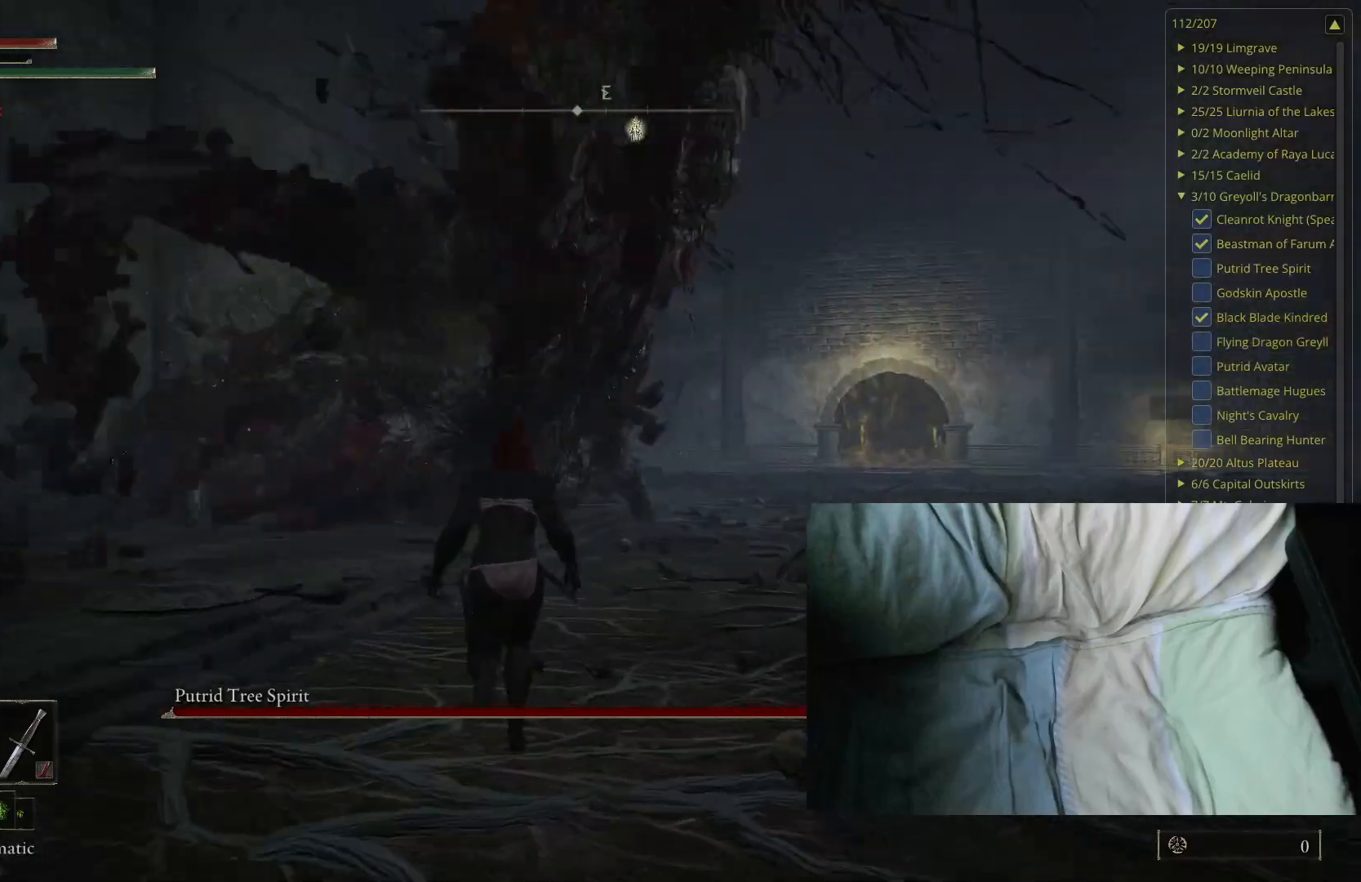
{"buttons": [], "left_stick": "up", "right_stick": "center", "events": []}
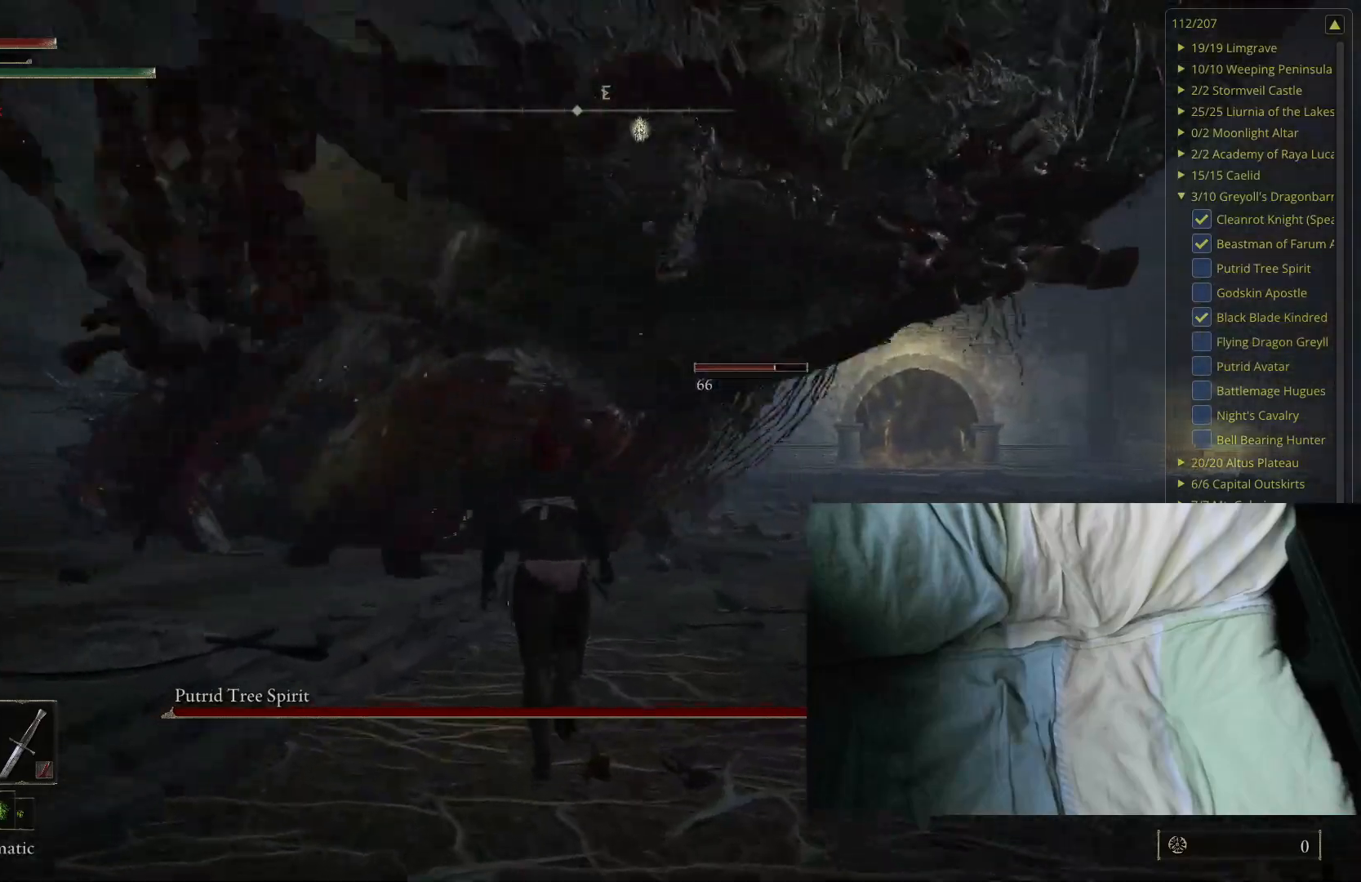
{"buttons": [], "left_stick": "up", "right_stick": "center", "events": []}
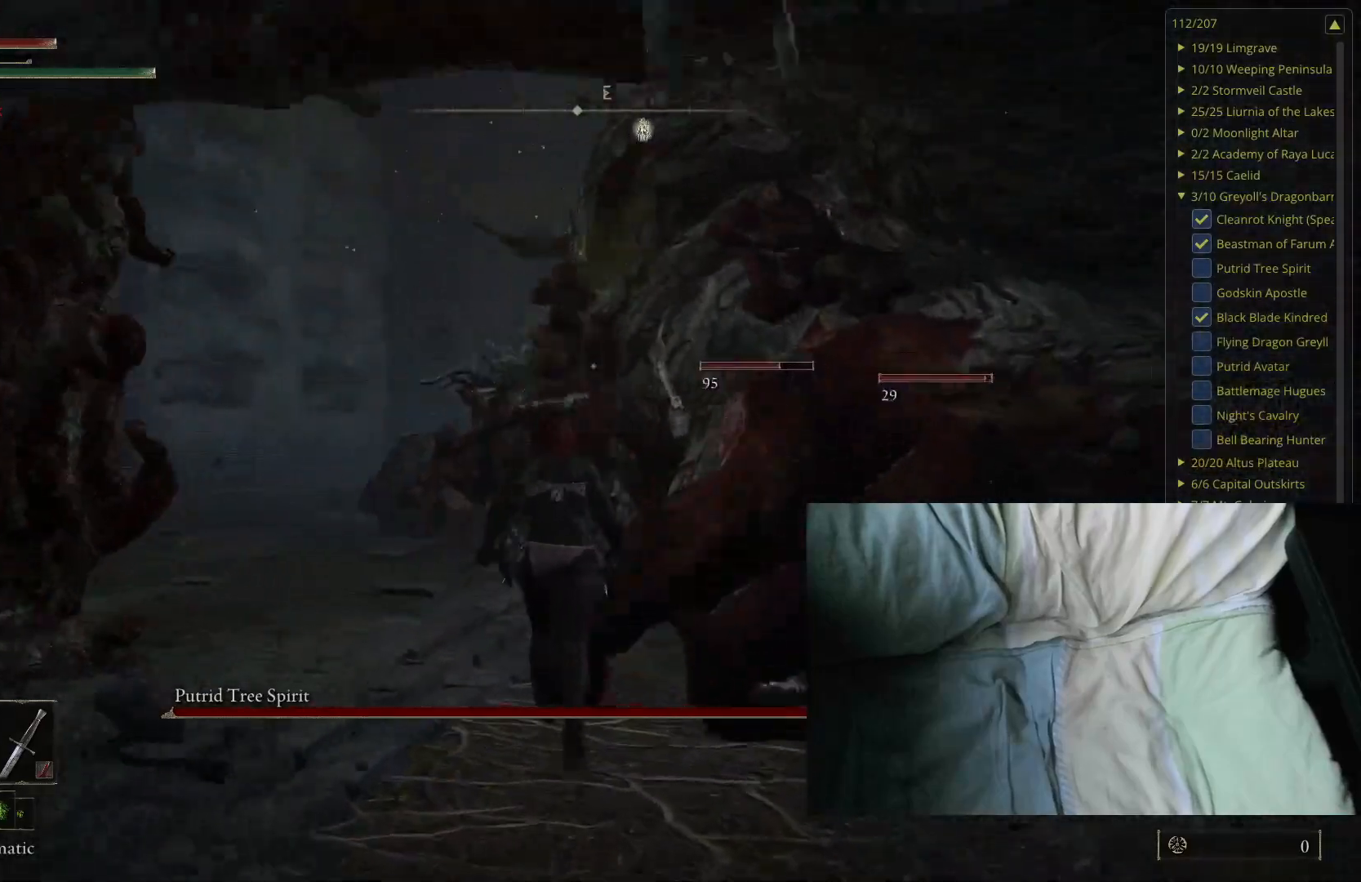
{"buttons": [], "left_stick": "up-right", "right_stick": "left", "events": [[17, "B", "down"], [133, "B", "up"], [133, "left_stick", "up-right"], [383, "right_stick", "left"]]}
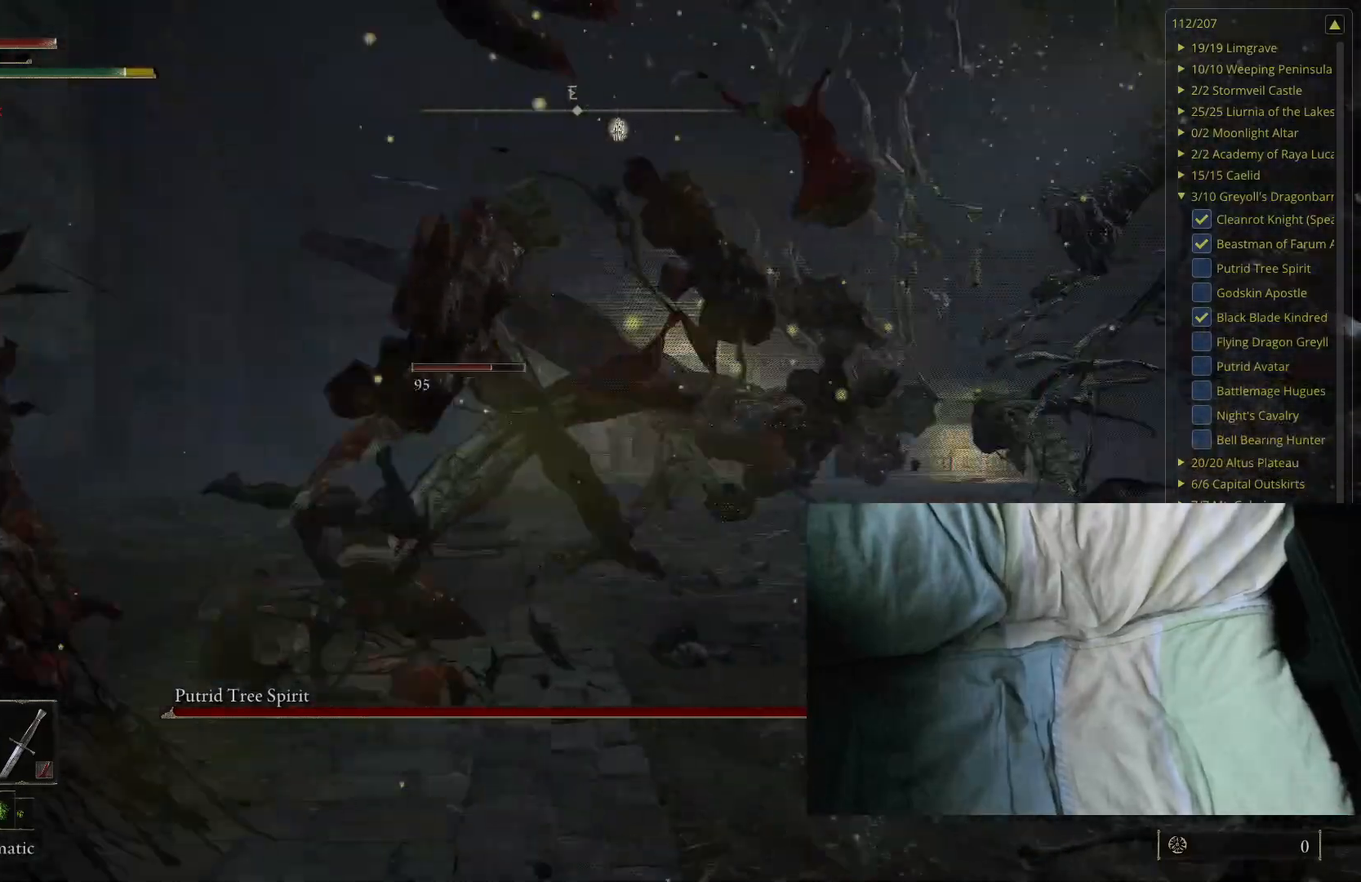
{"buttons": ["L2"], "left_stick": "up-right", "right_stick": "center", "events": [[367, "right_stick", "center"], [433, "L2", "down"]]}
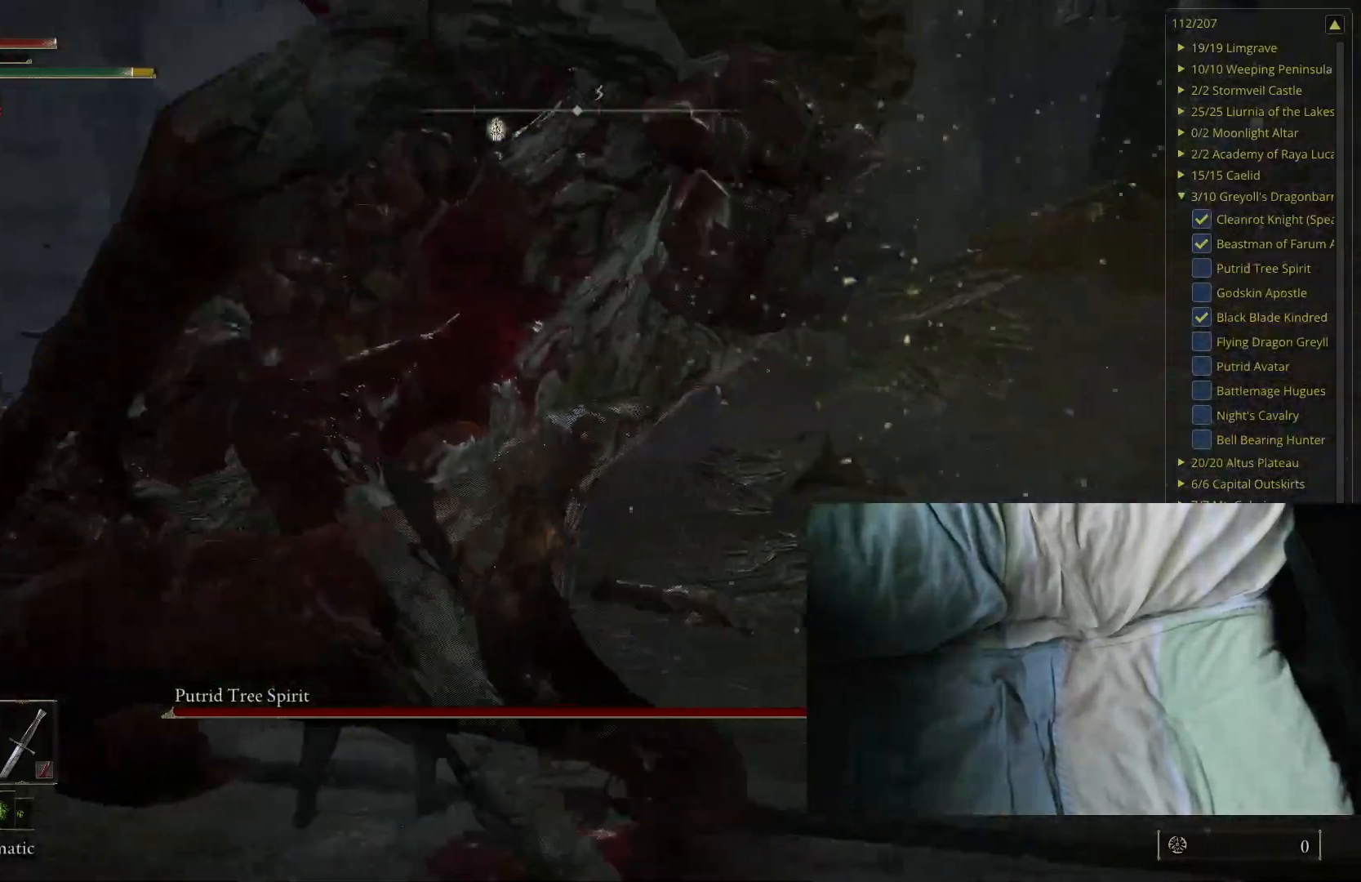
{"buttons": [], "left_stick": "up", "right_stick": "center", "events": [[117, "L2", "up"], [200, "right_stick", "left"], [350, "left_stick", "up"], [350, "right_stick", "center"]]}
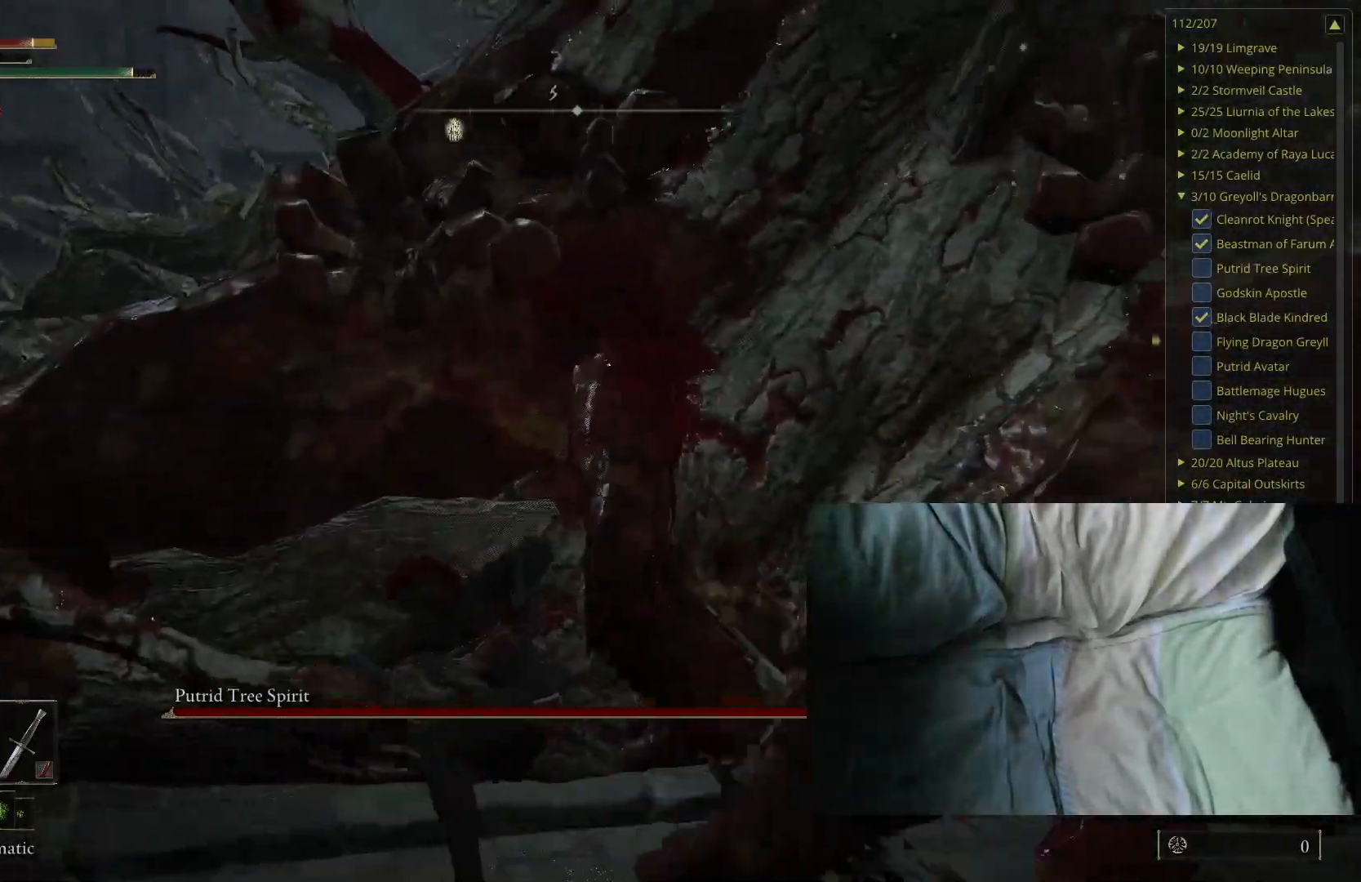
{"buttons": [], "left_stick": "up", "right_stick": "center", "events": []}
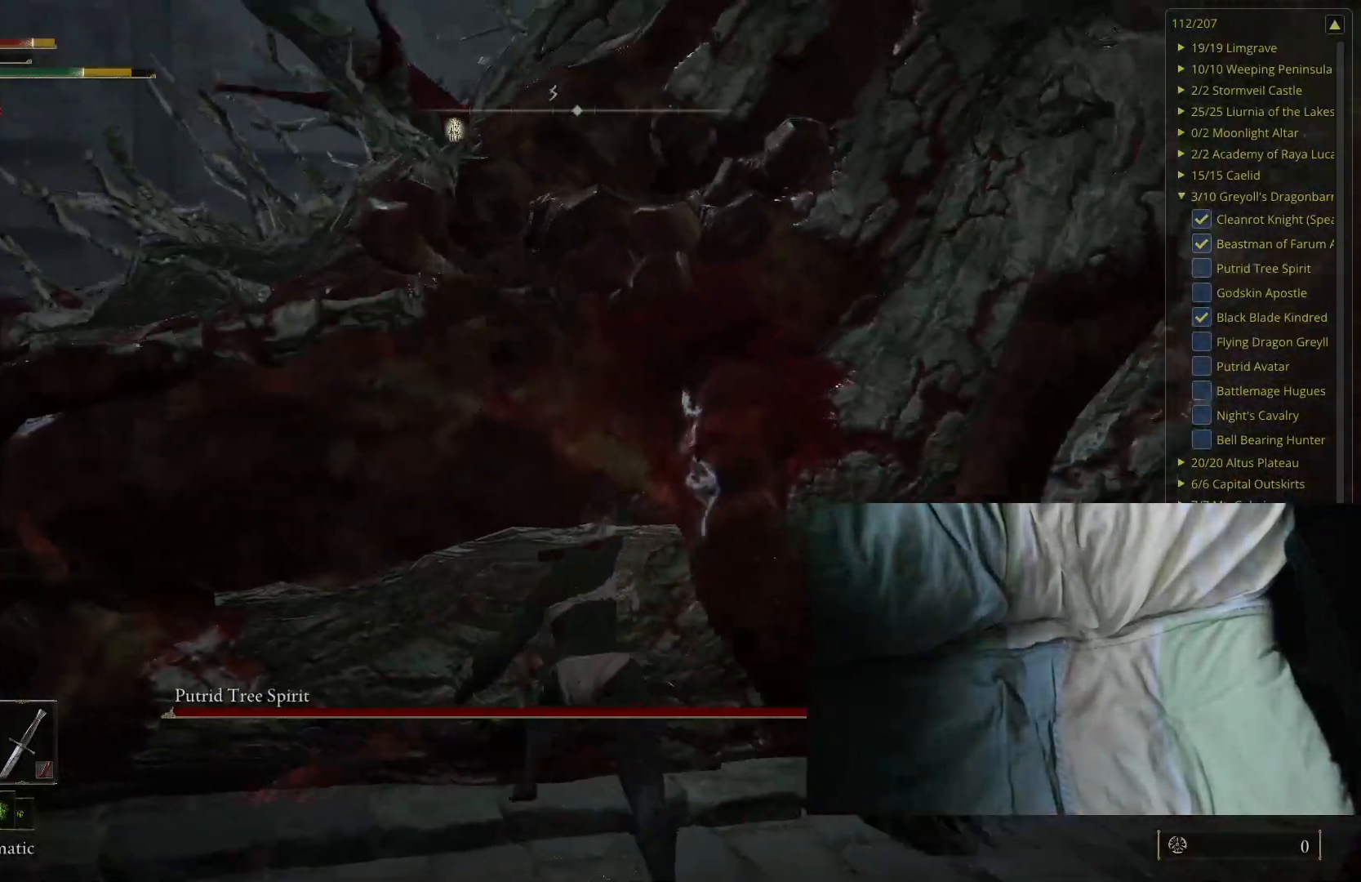
{"buttons": [], "left_stick": "left", "right_stick": "center", "events": [[150, "left_stick", "center"], [233, "right_stick", "left"], [367, "right_stick", "center"], [400, "left_stick", "left"]]}
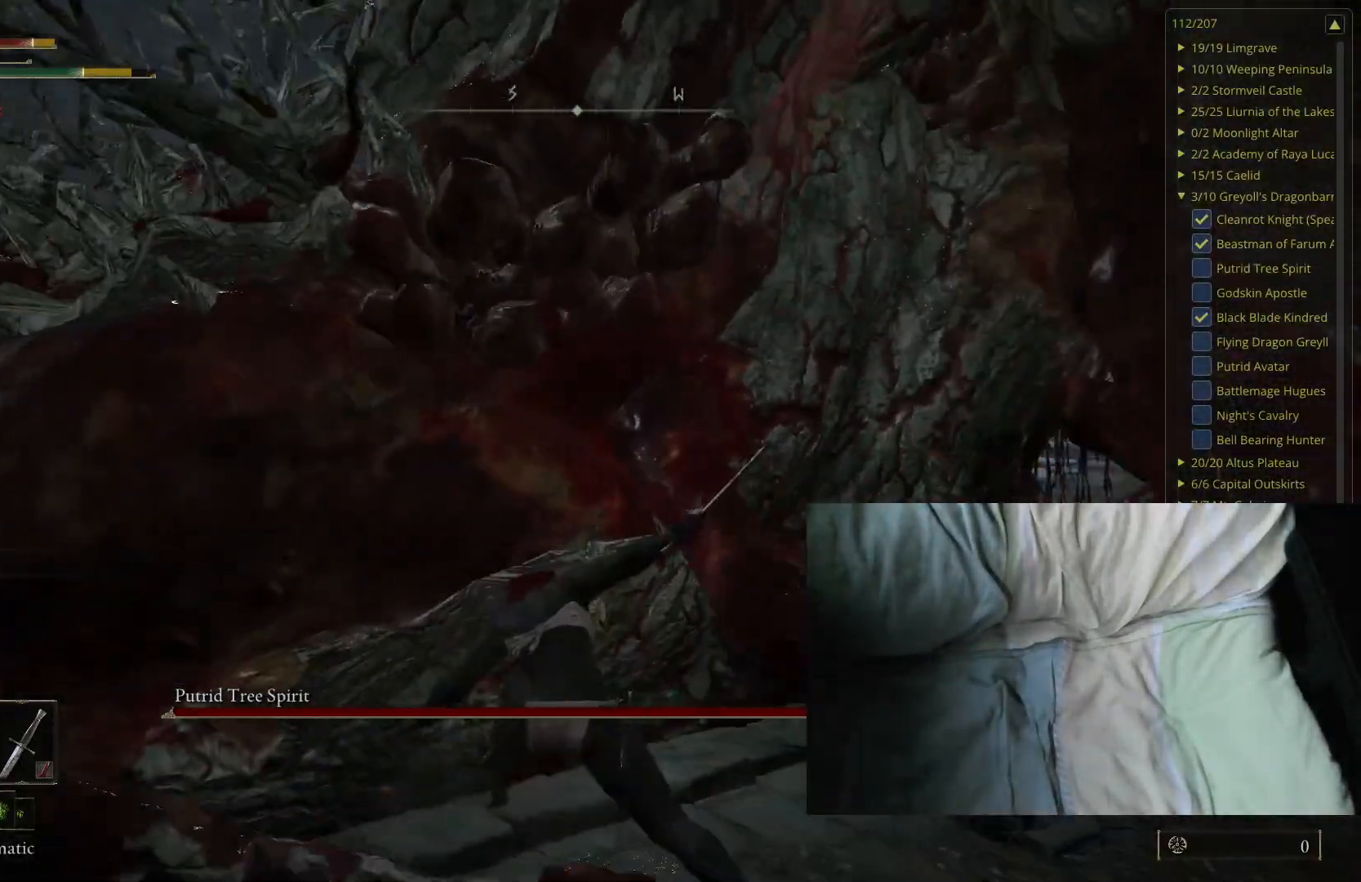
{"buttons": [], "left_stick": "left", "right_stick": "center", "events": []}
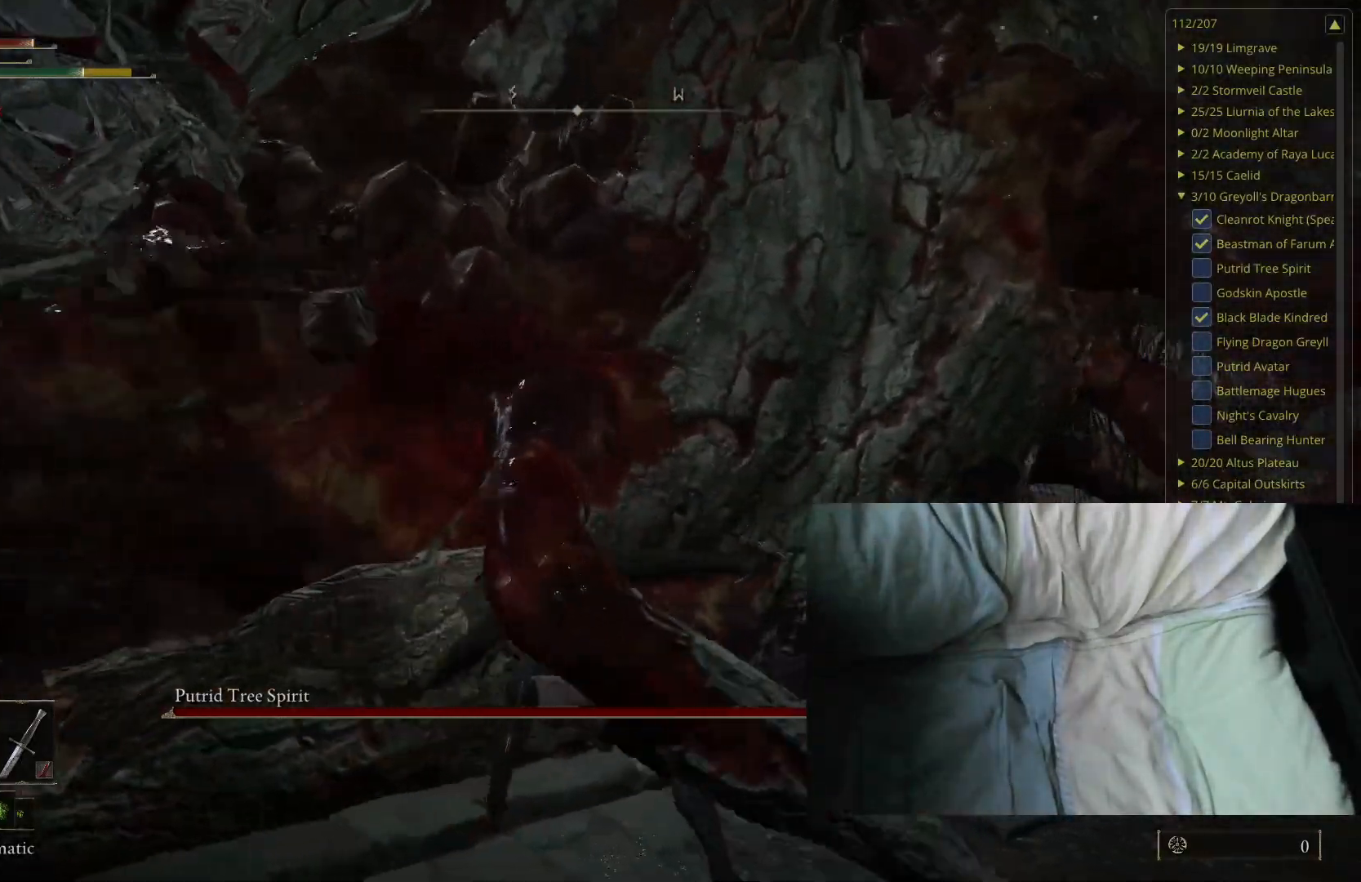
{"buttons": [], "left_stick": "left", "right_stick": "left", "events": [[350, "right_stick", "left"]]}
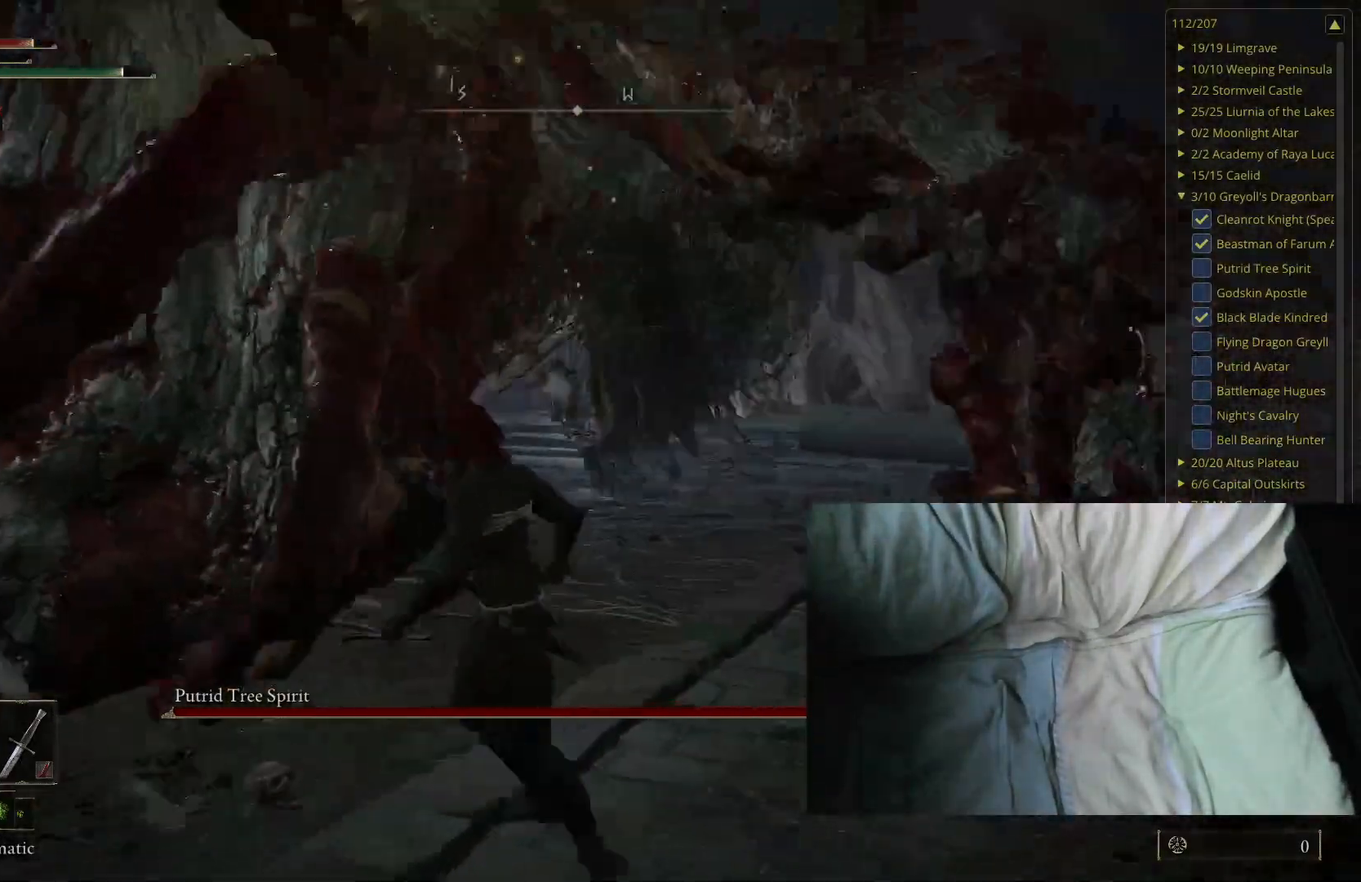
{"buttons": [], "left_stick": "left", "right_stick": "center", "events": [[33, "right_stick", "center"], [283, "B", "down"], [400, "B", "up"]]}
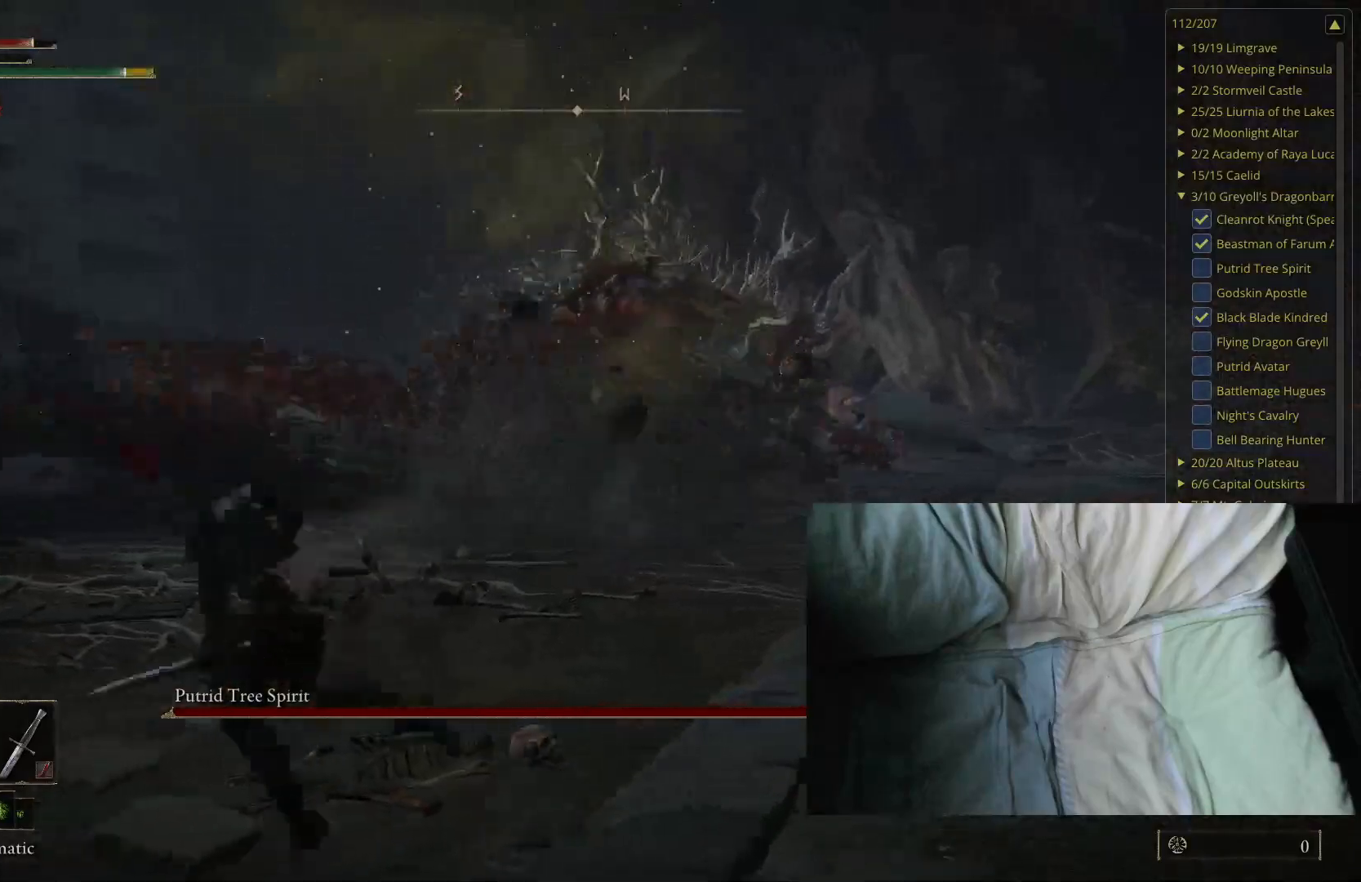
{"buttons": [], "left_stick": "left", "right_stick": "center", "events": [[200, "right_stick", "left"], [417, "right_stick", "center"]]}
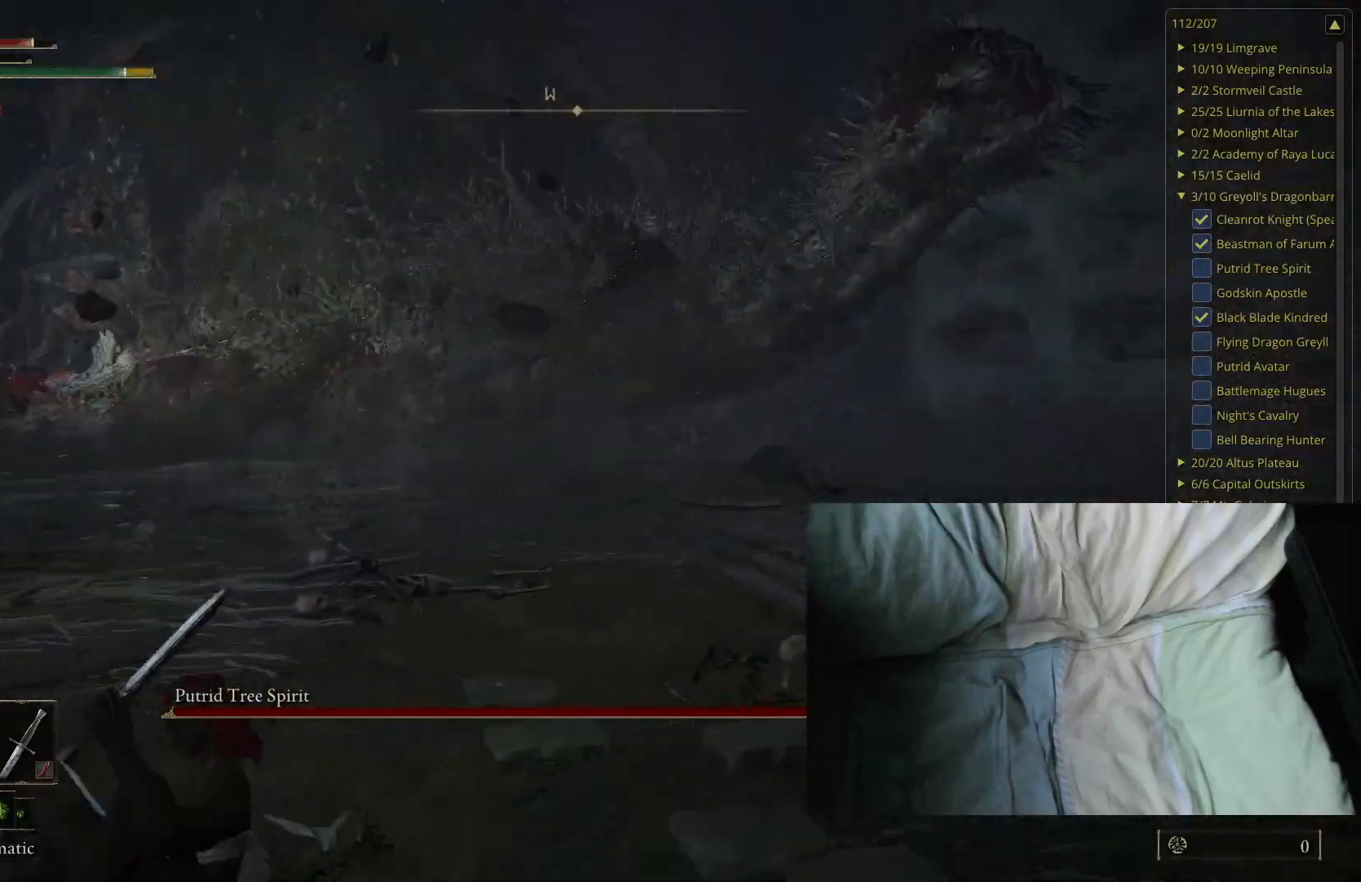
{"buttons": [], "left_stick": "up-left", "right_stick": "center", "events": [[250, "right_stick", "left"], [433, "left_stick", "up-left"], [433, "right_stick", "center"]]}
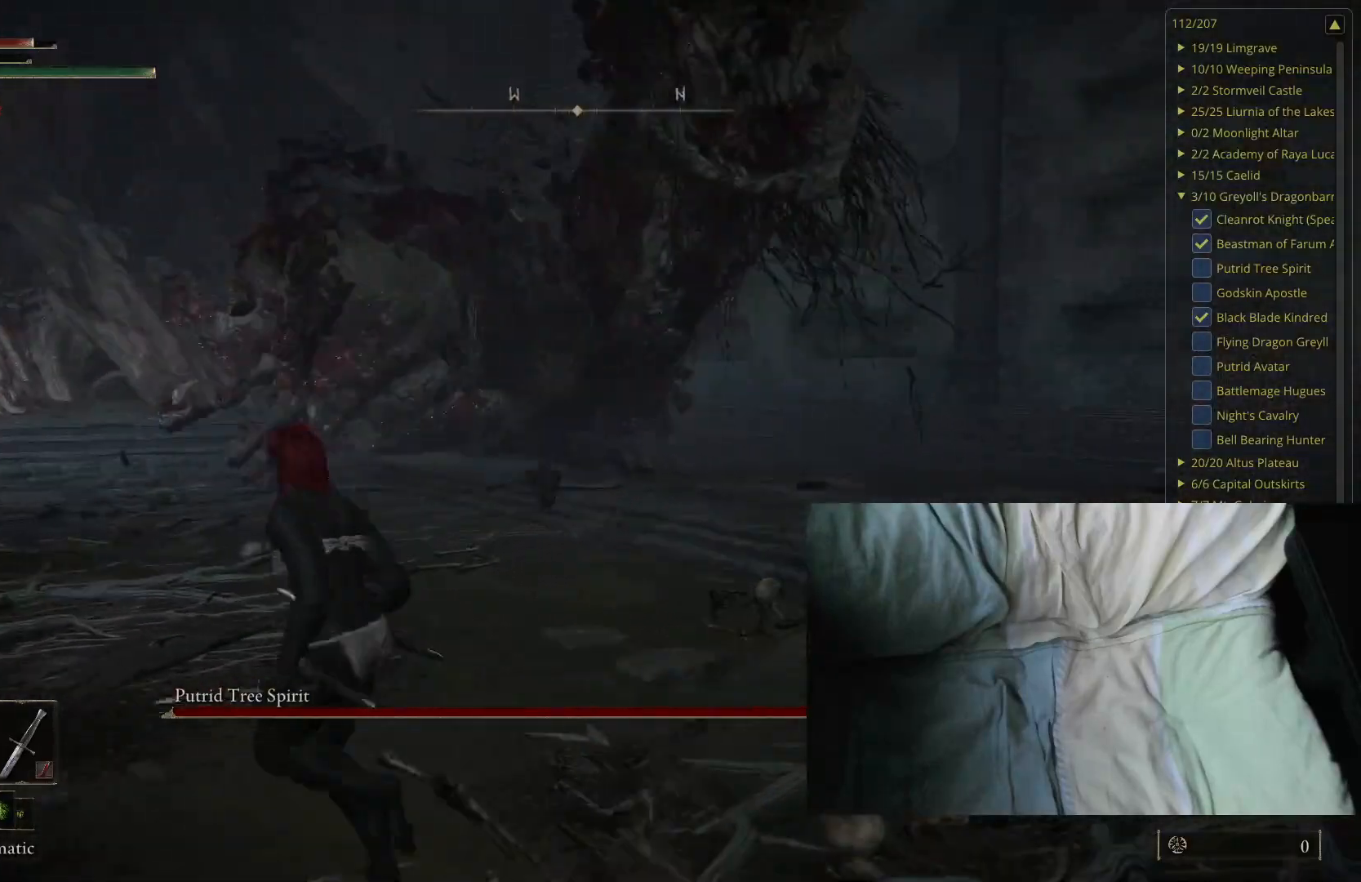
{"buttons": [], "left_stick": "up-left", "right_stick": "center", "events": []}
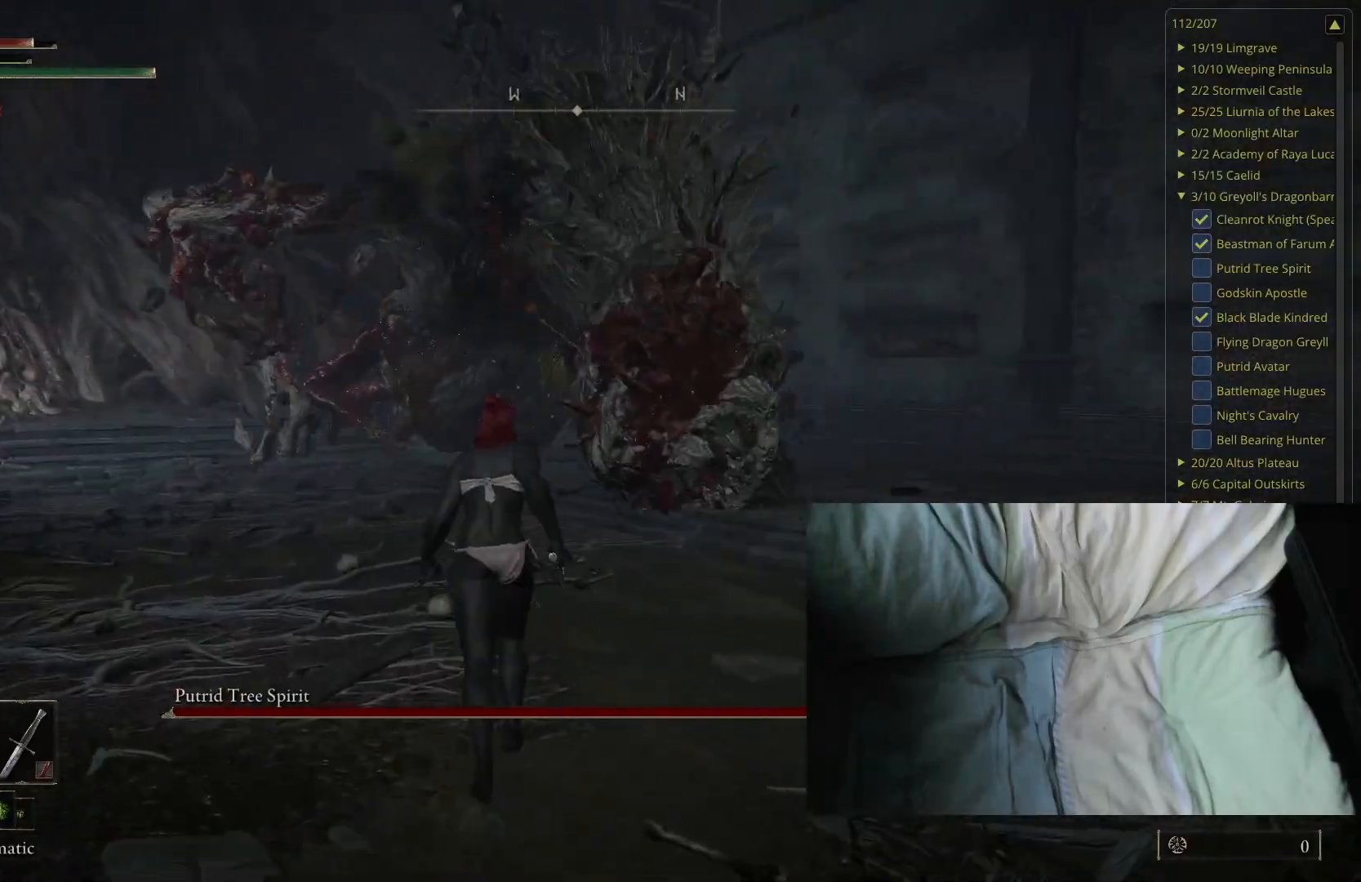
{"buttons": [], "left_stick": "up-left", "right_stick": "center", "events": []}
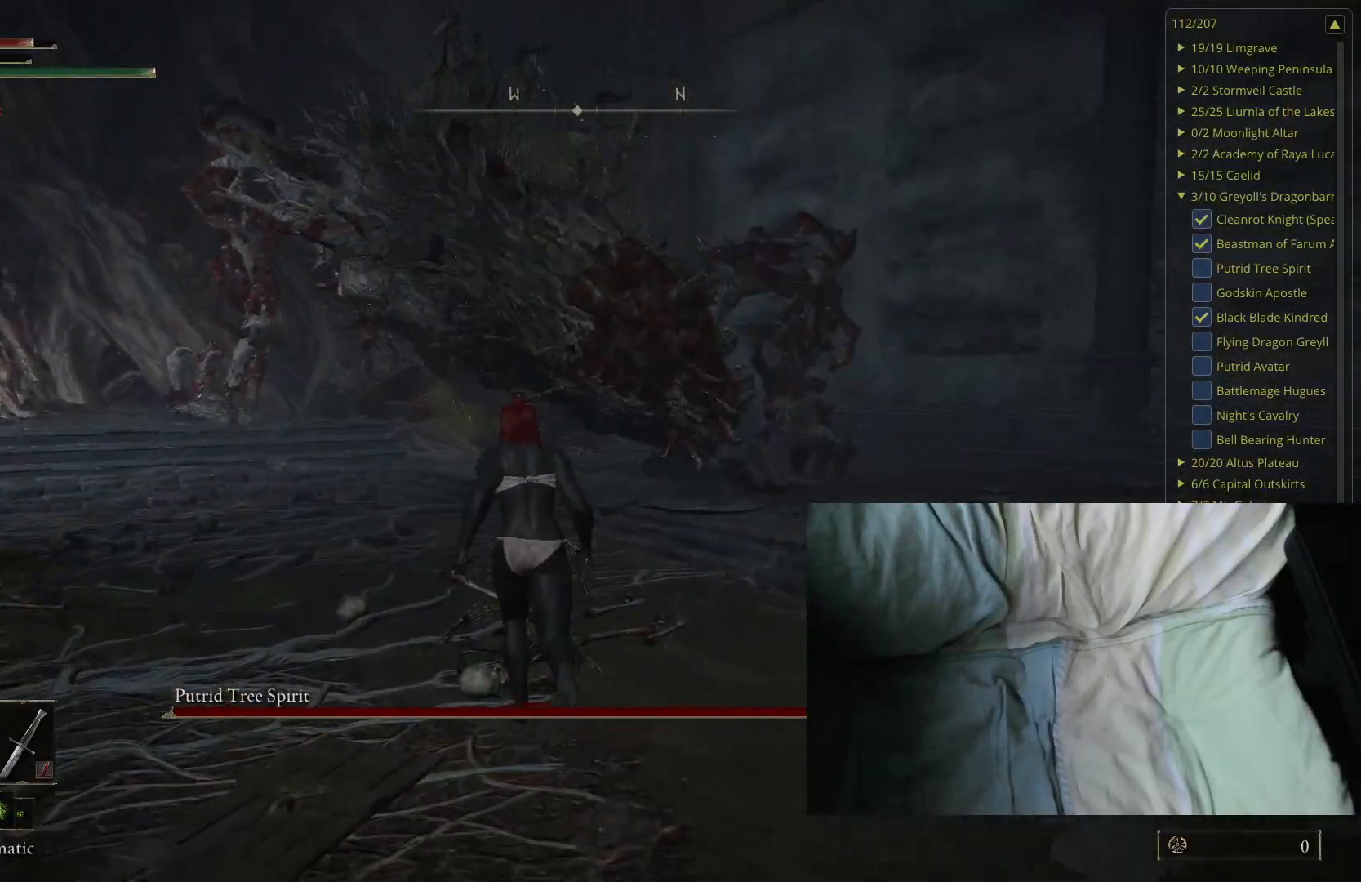
{"buttons": [], "left_stick": "down-right", "right_stick": "center", "events": [[367, "left_stick", "down-right"]]}
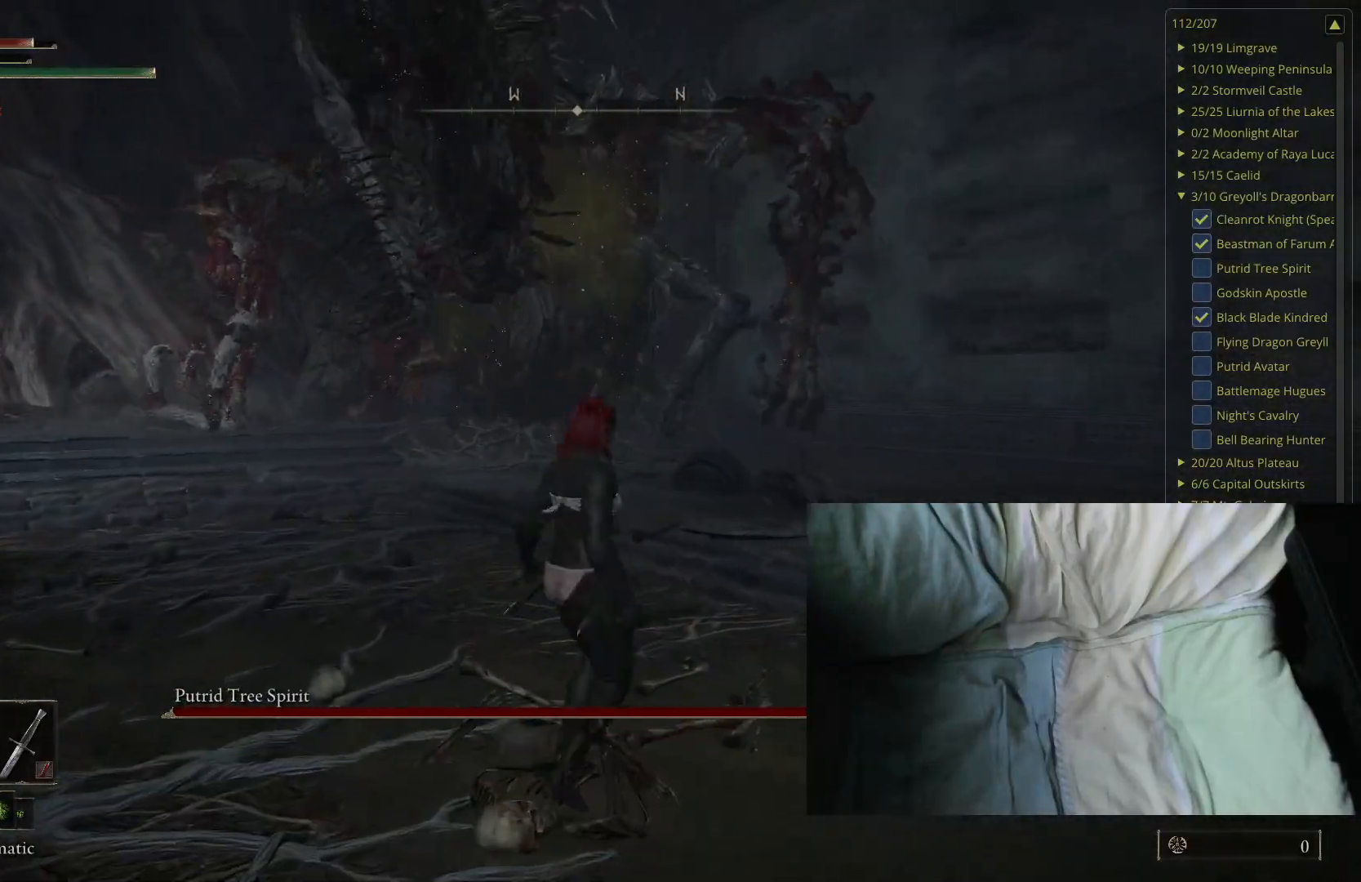
{"buttons": [], "left_stick": "up-left", "right_stick": "center", "events": [[217, "left_stick", "down-left"], [317, "left_stick", "up-left"]]}
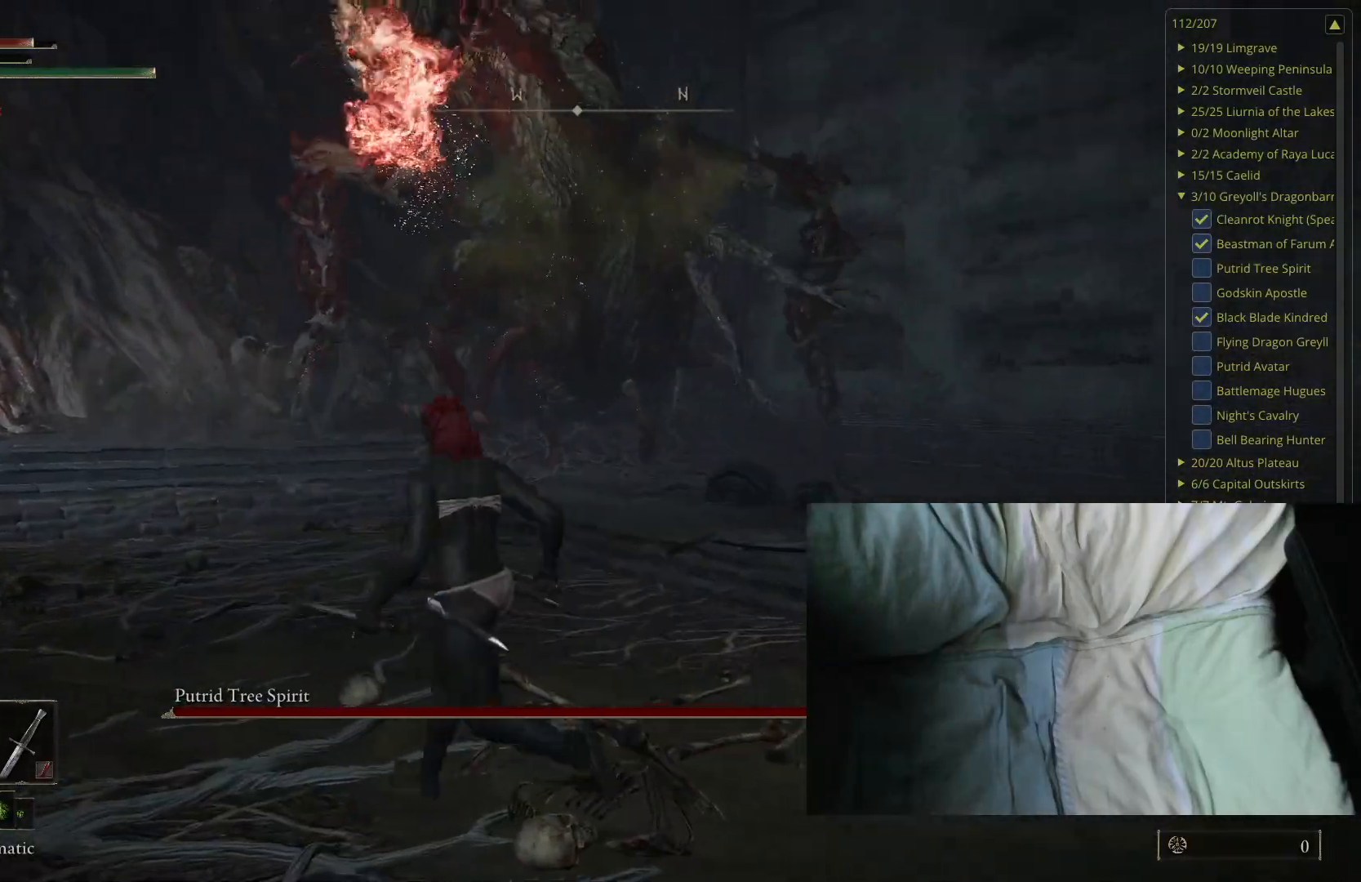
{"buttons": ["B"], "left_stick": "up", "right_stick": "center", "events": [[17, "left_stick", "left"], [133, "left_stick", "up-left"], [250, "left_stick", "up"], [317, "B", "down"]]}